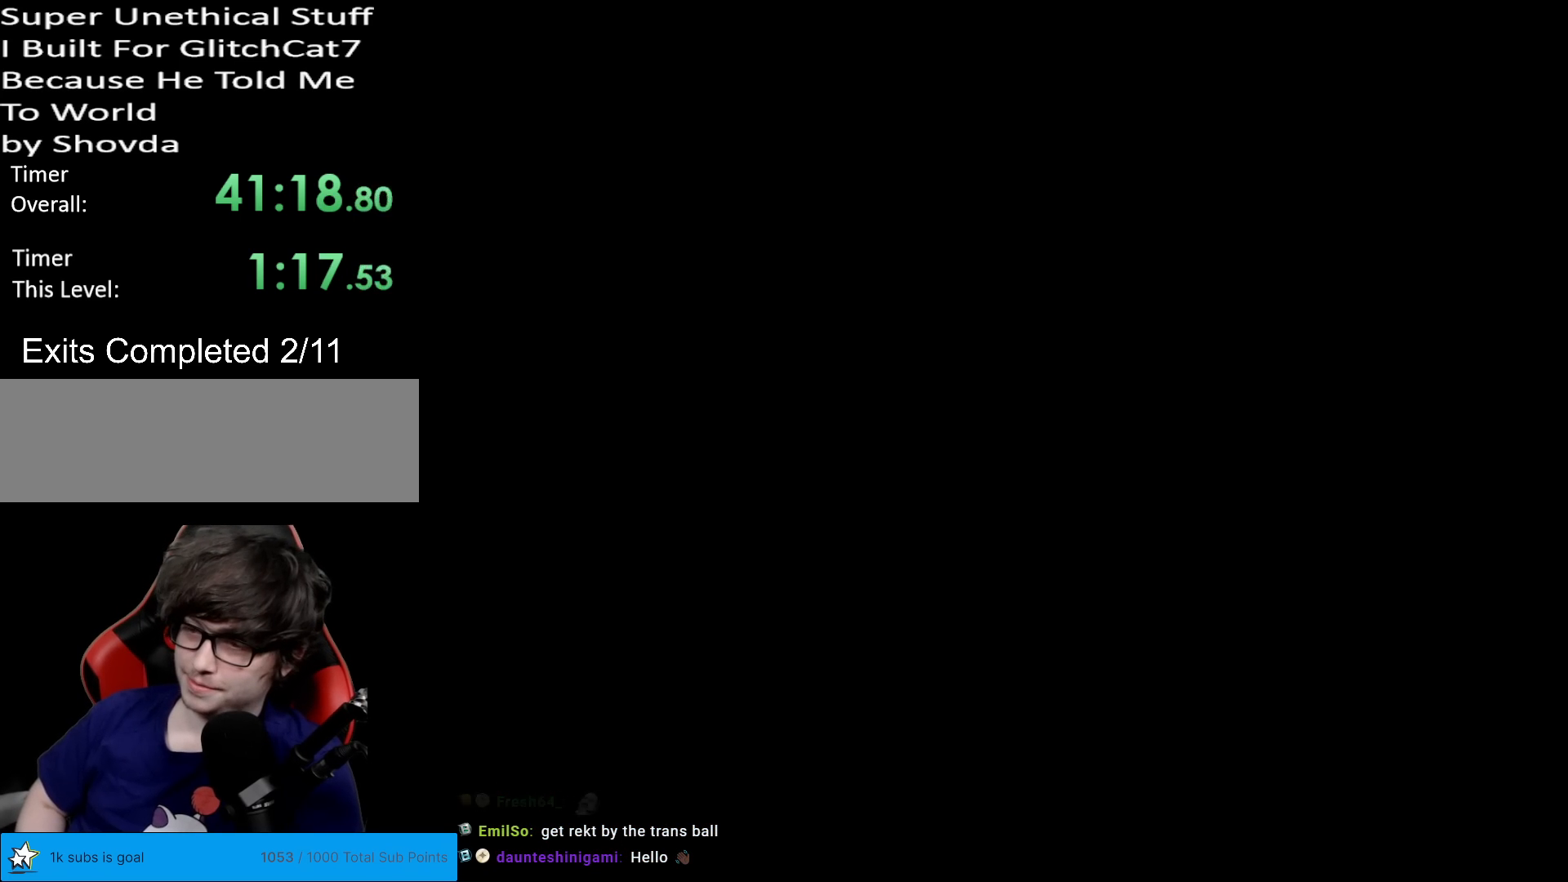
Gameplay with a controller (Nintendo layout); each line is a JSON object with the inputs held at the frame after it. "events" lists button and stick changes between this image and that frame as [ms after this image, input, new state], when the widget could be followed in between. Not read: L3 R3.
{"buttons": ["Y"], "events": []}
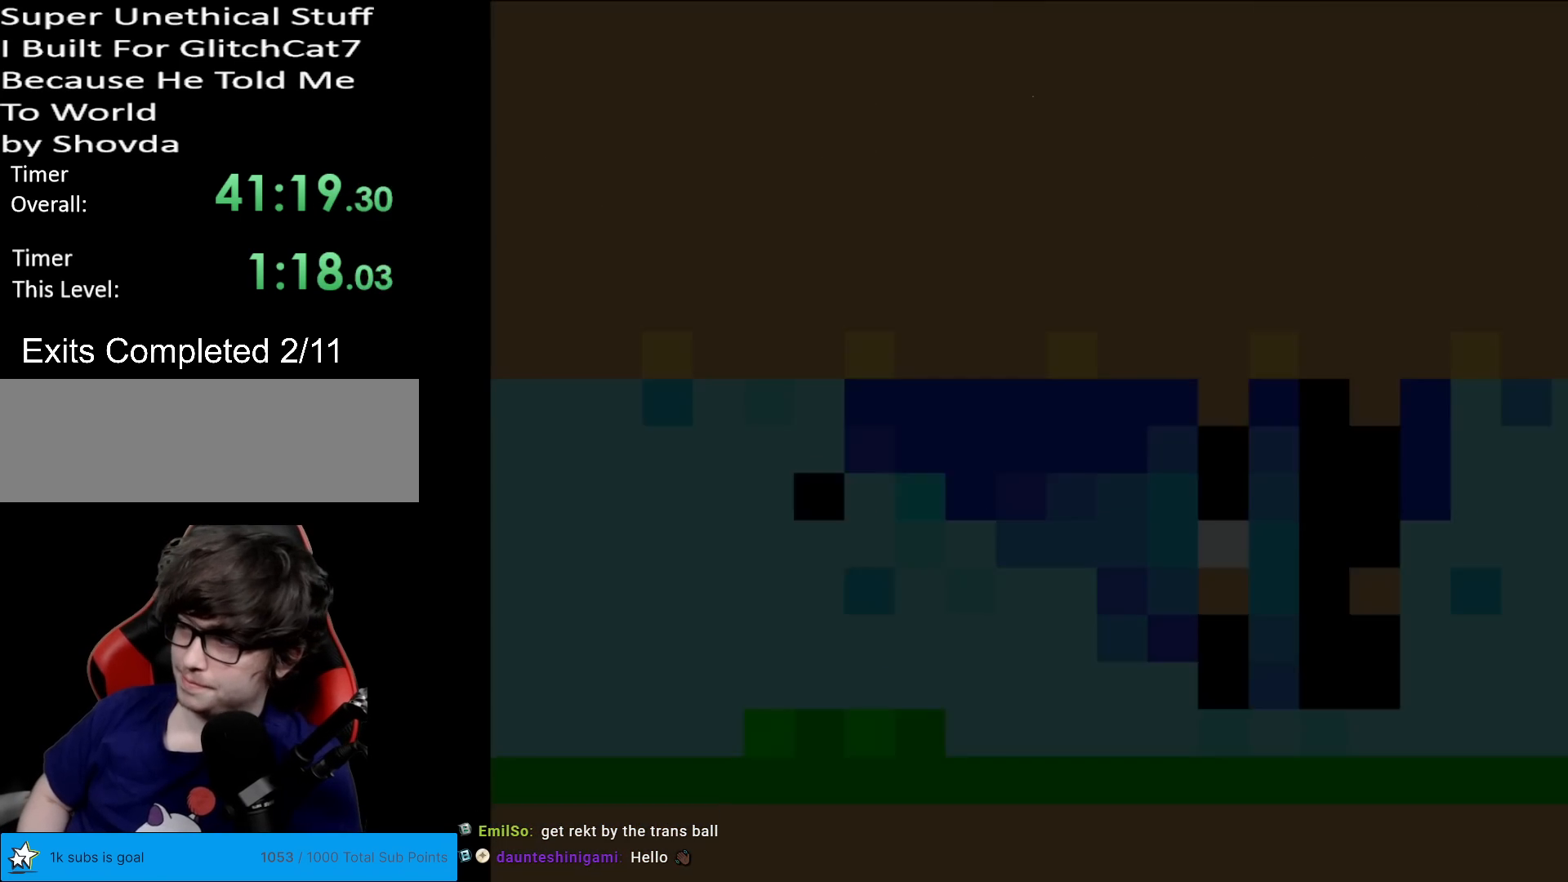
{"buttons": ["Y"], "events": []}
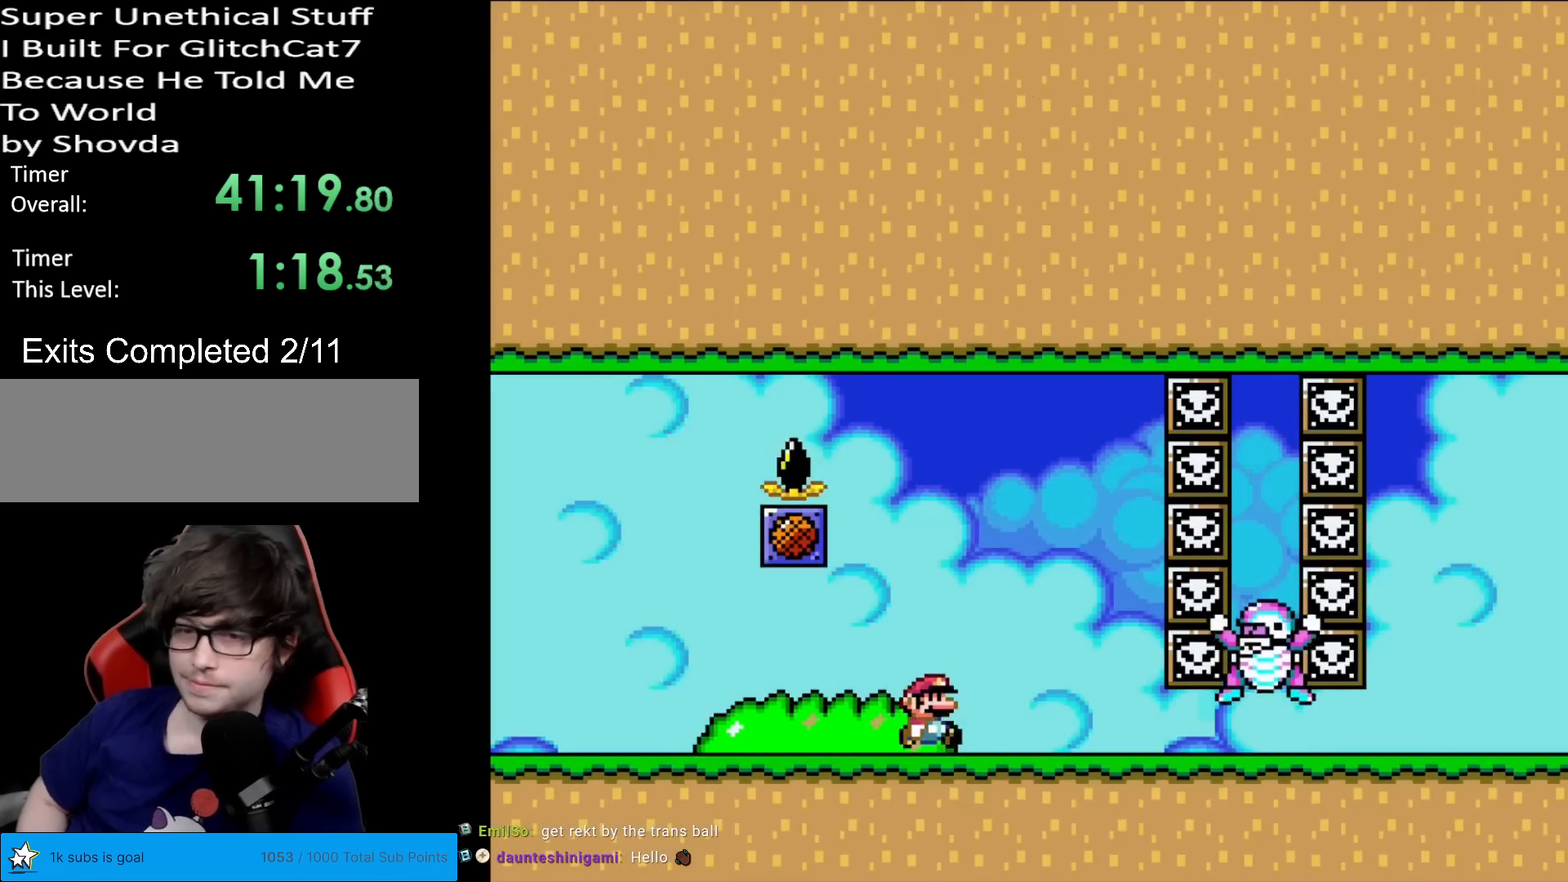
{"buttons": ["Y"], "events": [[17, "DPAD_RIGHT", "down"], [384, "DPAD_RIGHT", "up"], [384, "DPAD_UP", "down"], [400, "DPAD_LEFT", "down"], [400, "DPAD_UP", "up"], [500, "DPAD_LEFT", "up"]]}
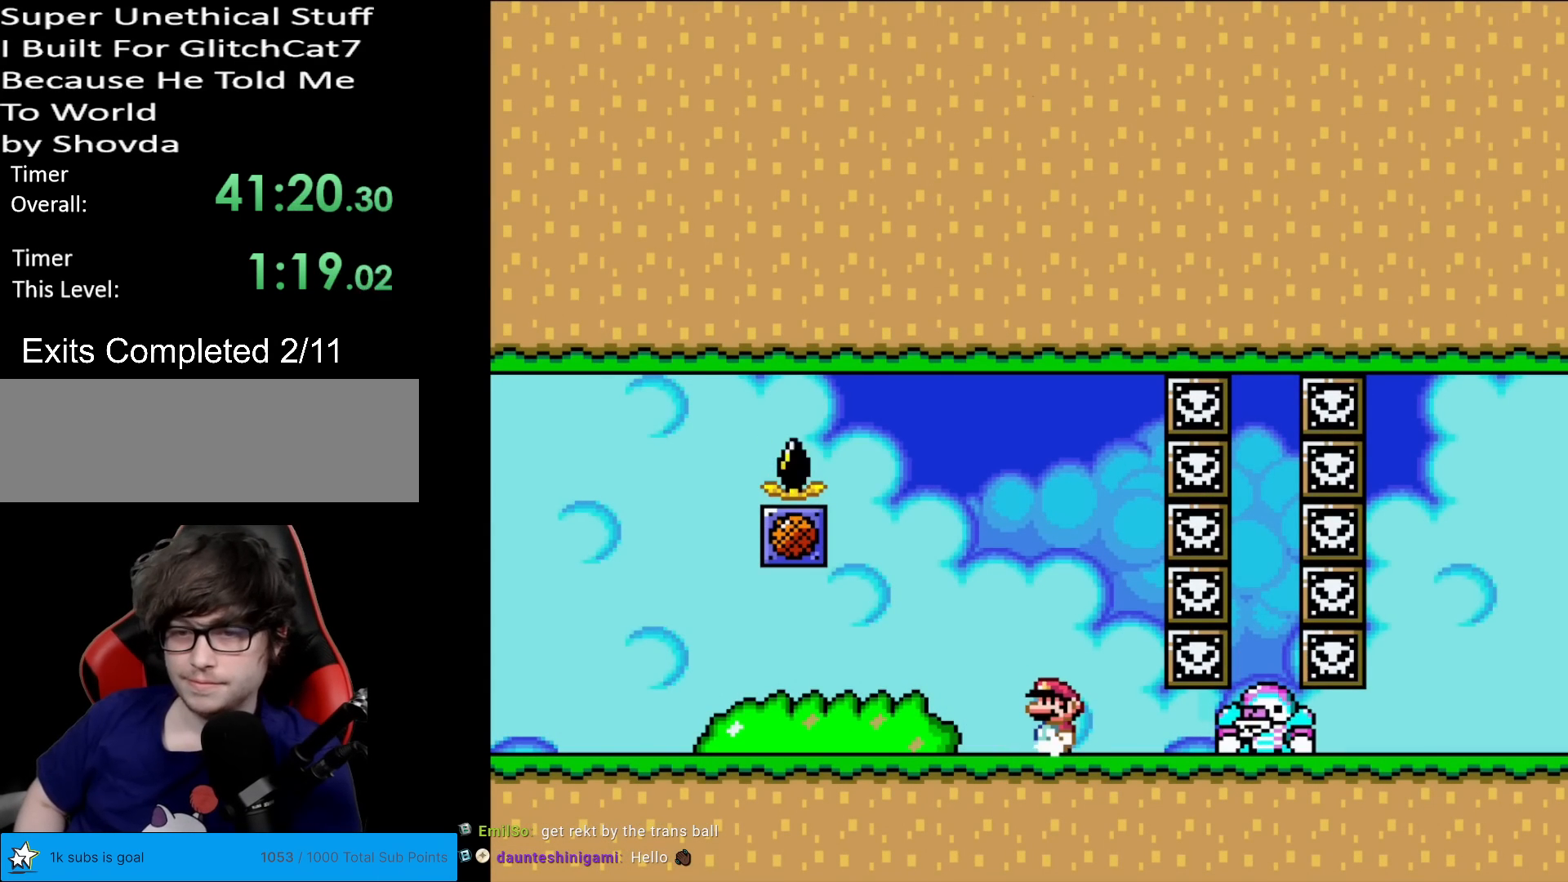
{"buttons": ["Y"], "events": [[317, "B", "down"], [484, "B", "up"]]}
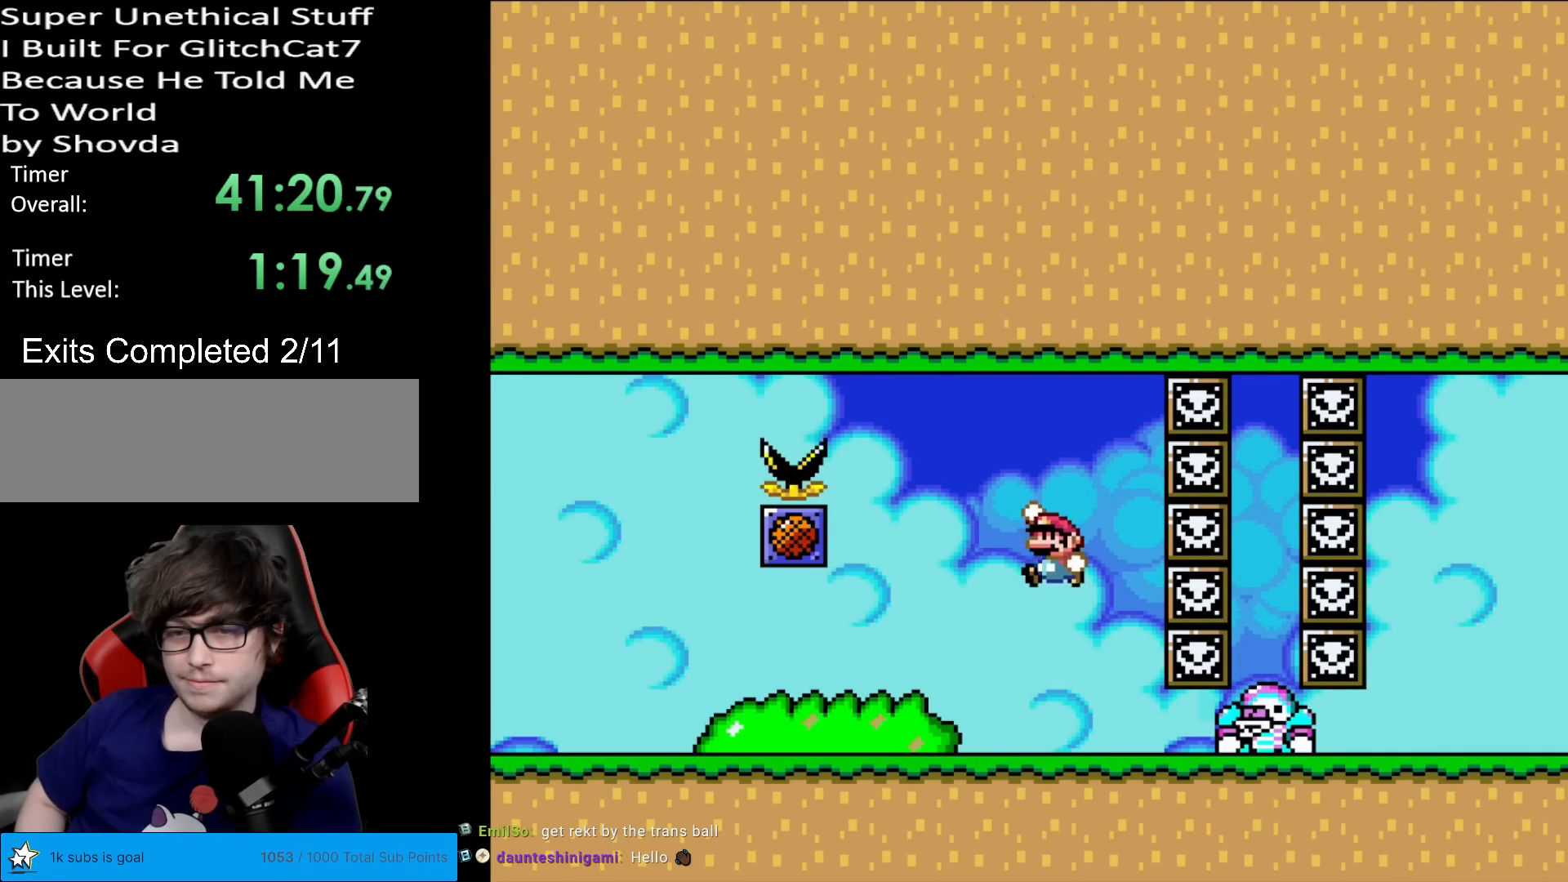
{"buttons": ["Y", "DPAD_RIGHT"], "events": [[84, "DPAD_RIGHT", "down"]]}
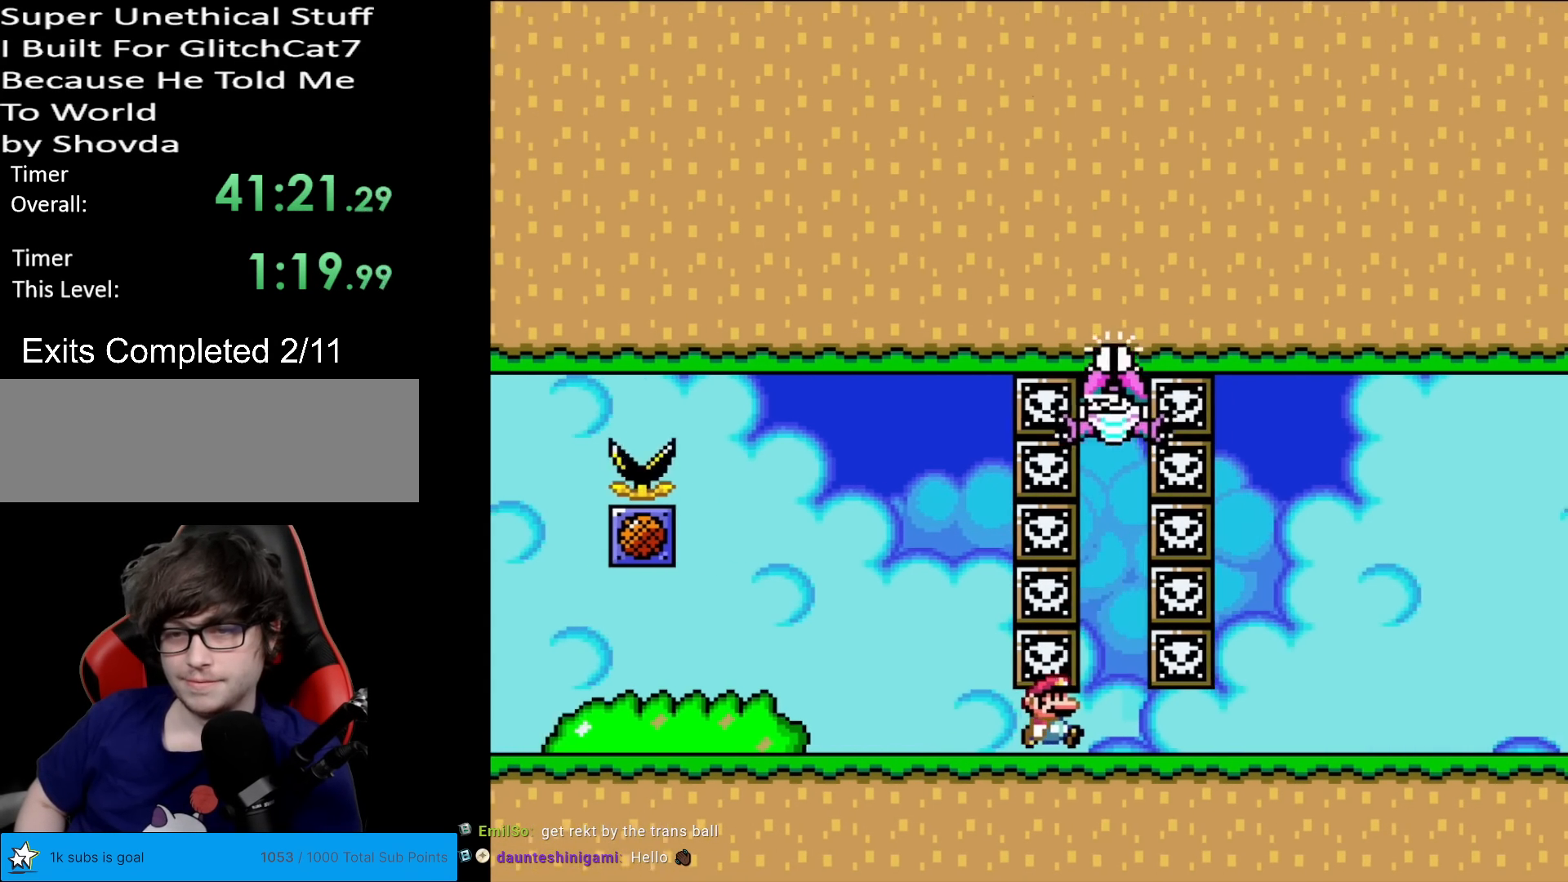
{"buttons": ["Y", "DPAD_RIGHT"], "events": []}
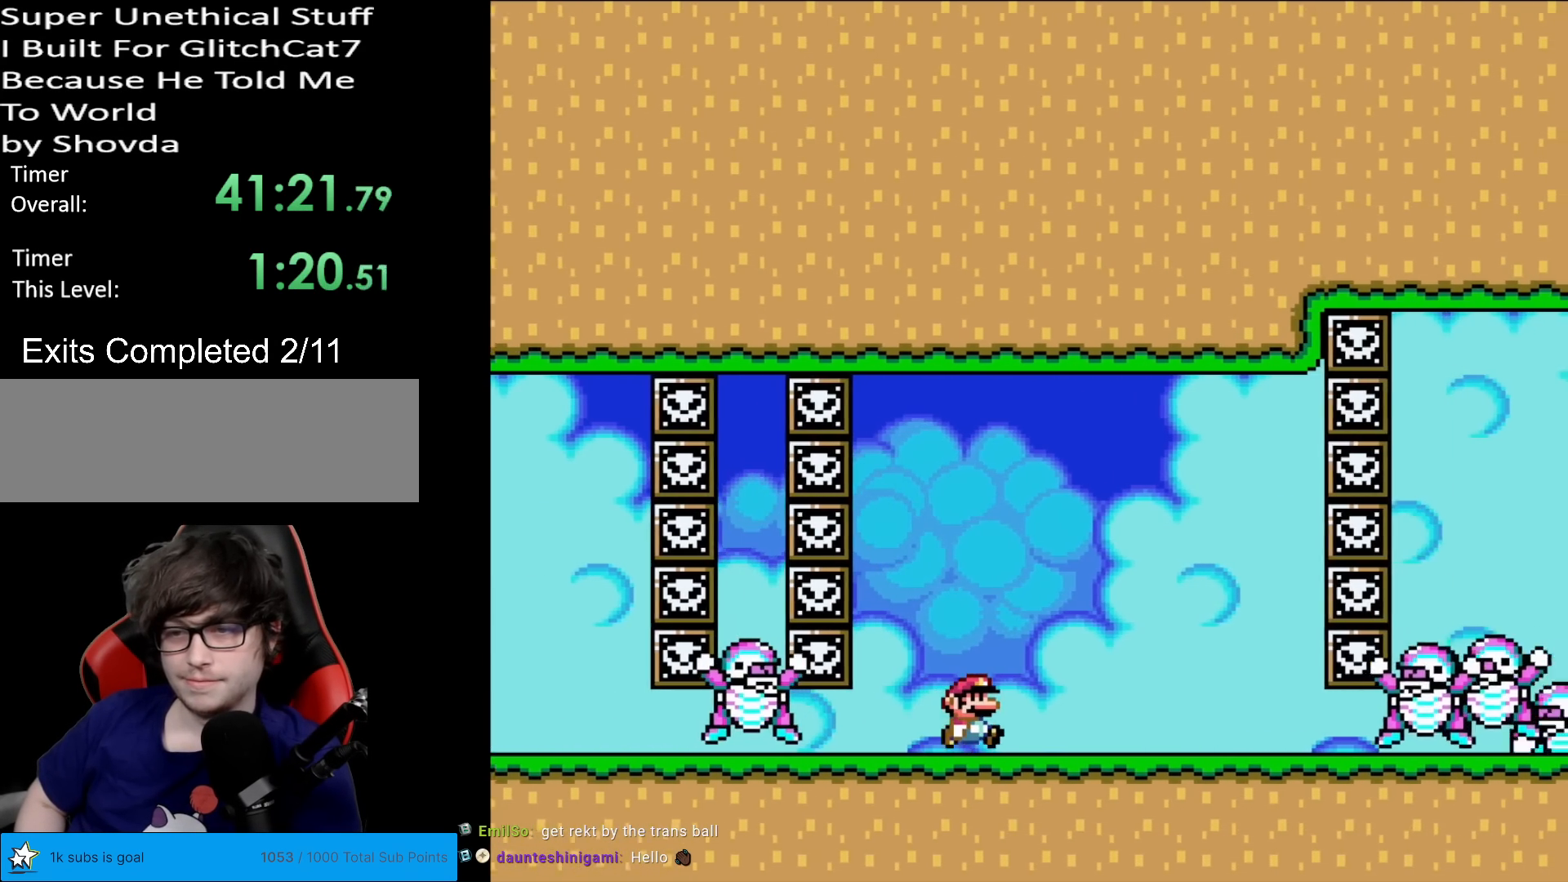
{"buttons": ["Y", "DPAD_LEFT"], "events": [[434, "DPAD_RIGHT", "up"], [467, "DPAD_LEFT", "down"]]}
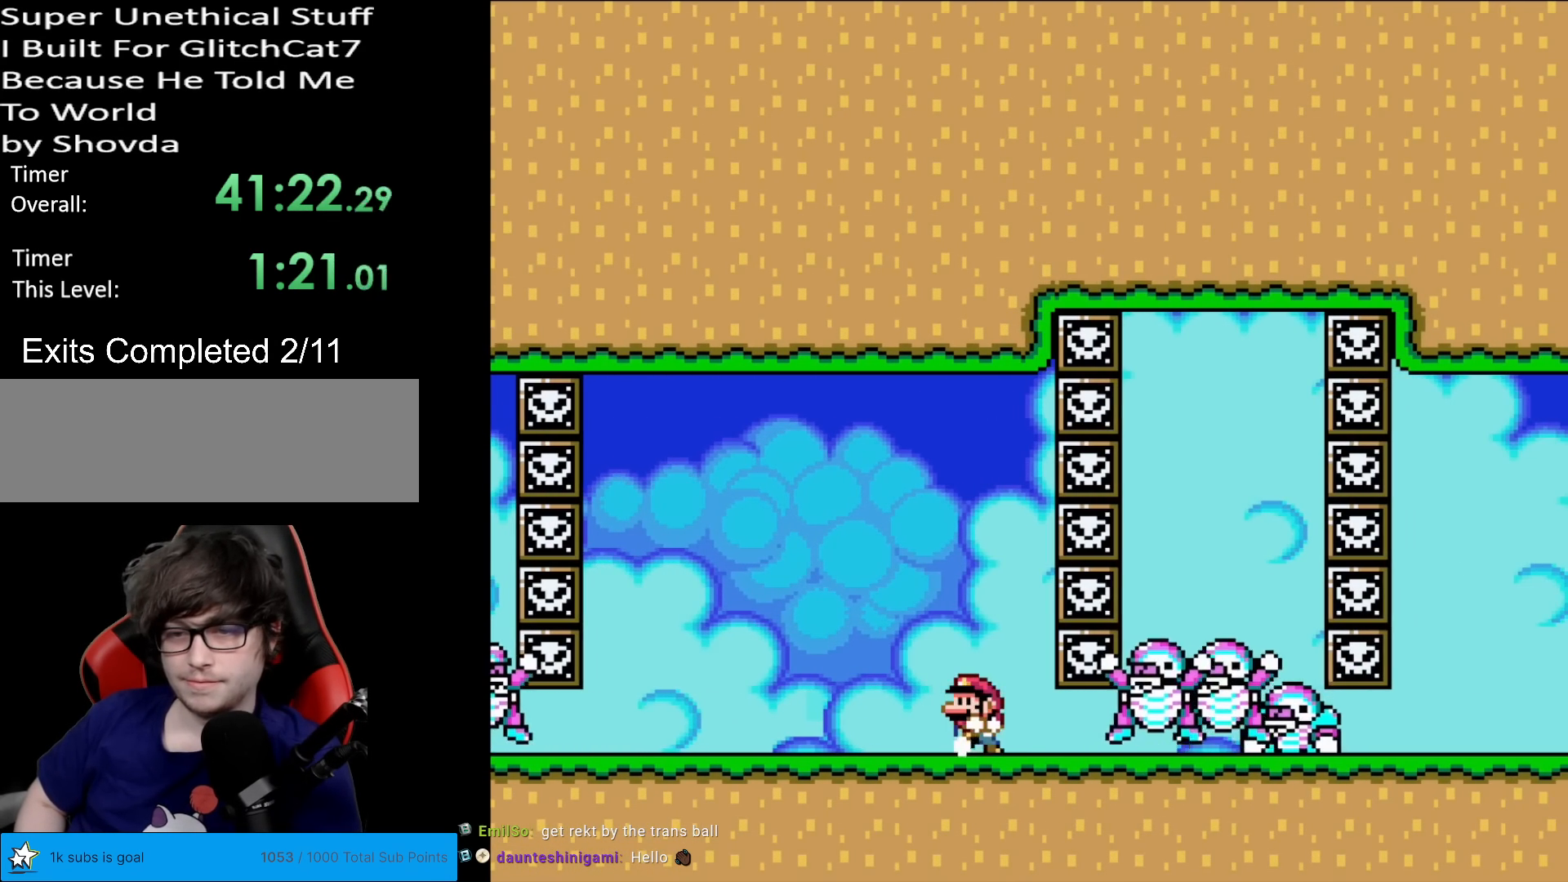
{"buttons": ["Y"], "events": [[117, "DPAD_LEFT", "up"]]}
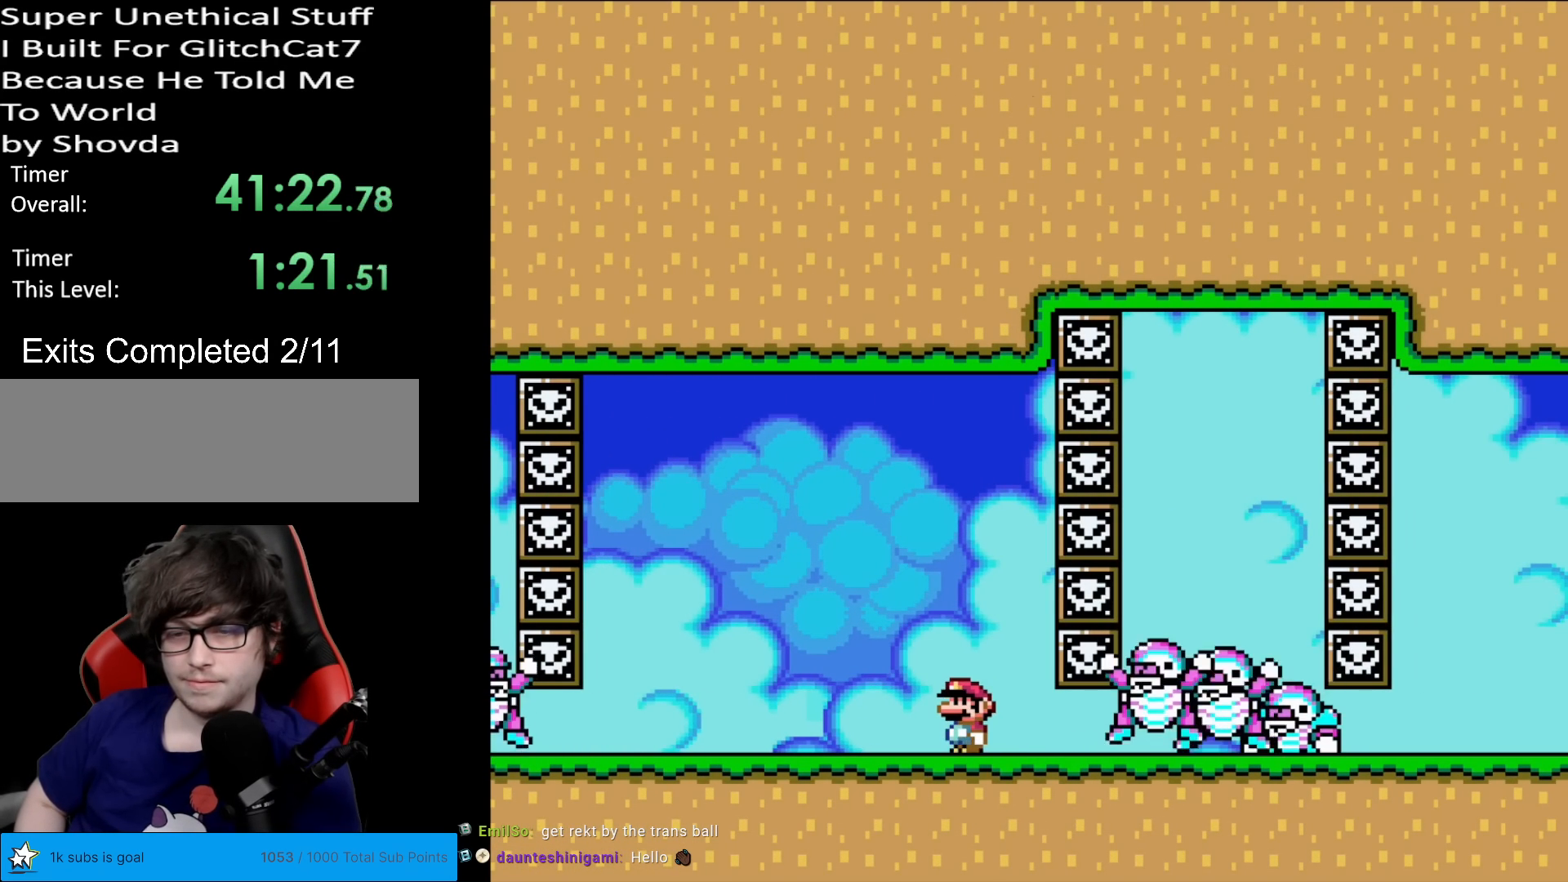
{"buttons": ["Y", "DPAD_RIGHT"], "events": [[84, "B", "down"], [284, "B", "up"], [401, "DPAD_RIGHT", "down"]]}
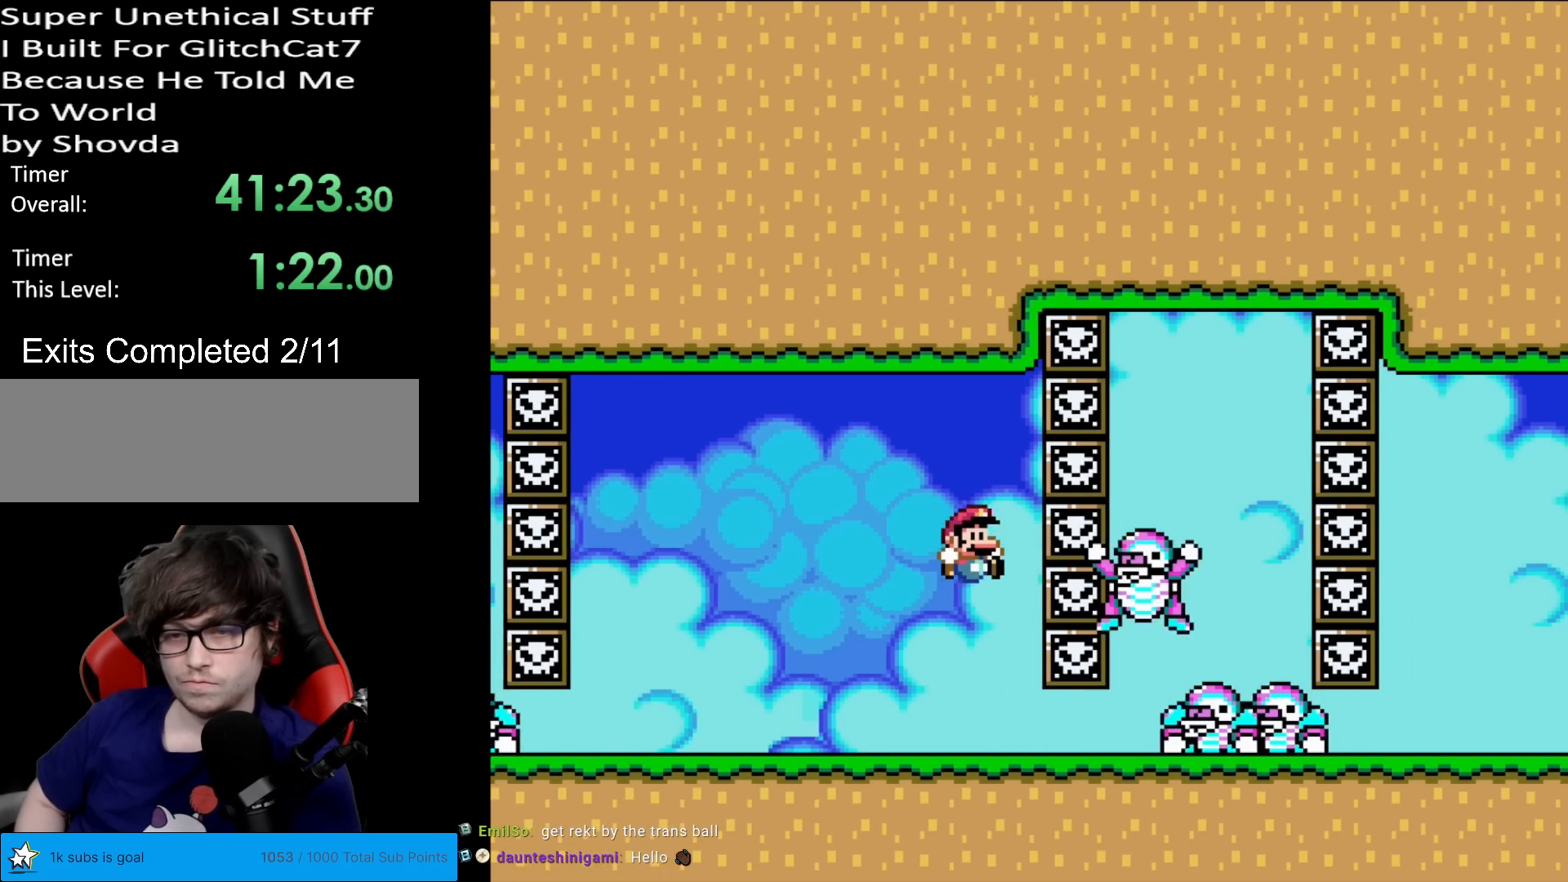
{"buttons": ["Y", "DPAD_RIGHT"], "events": []}
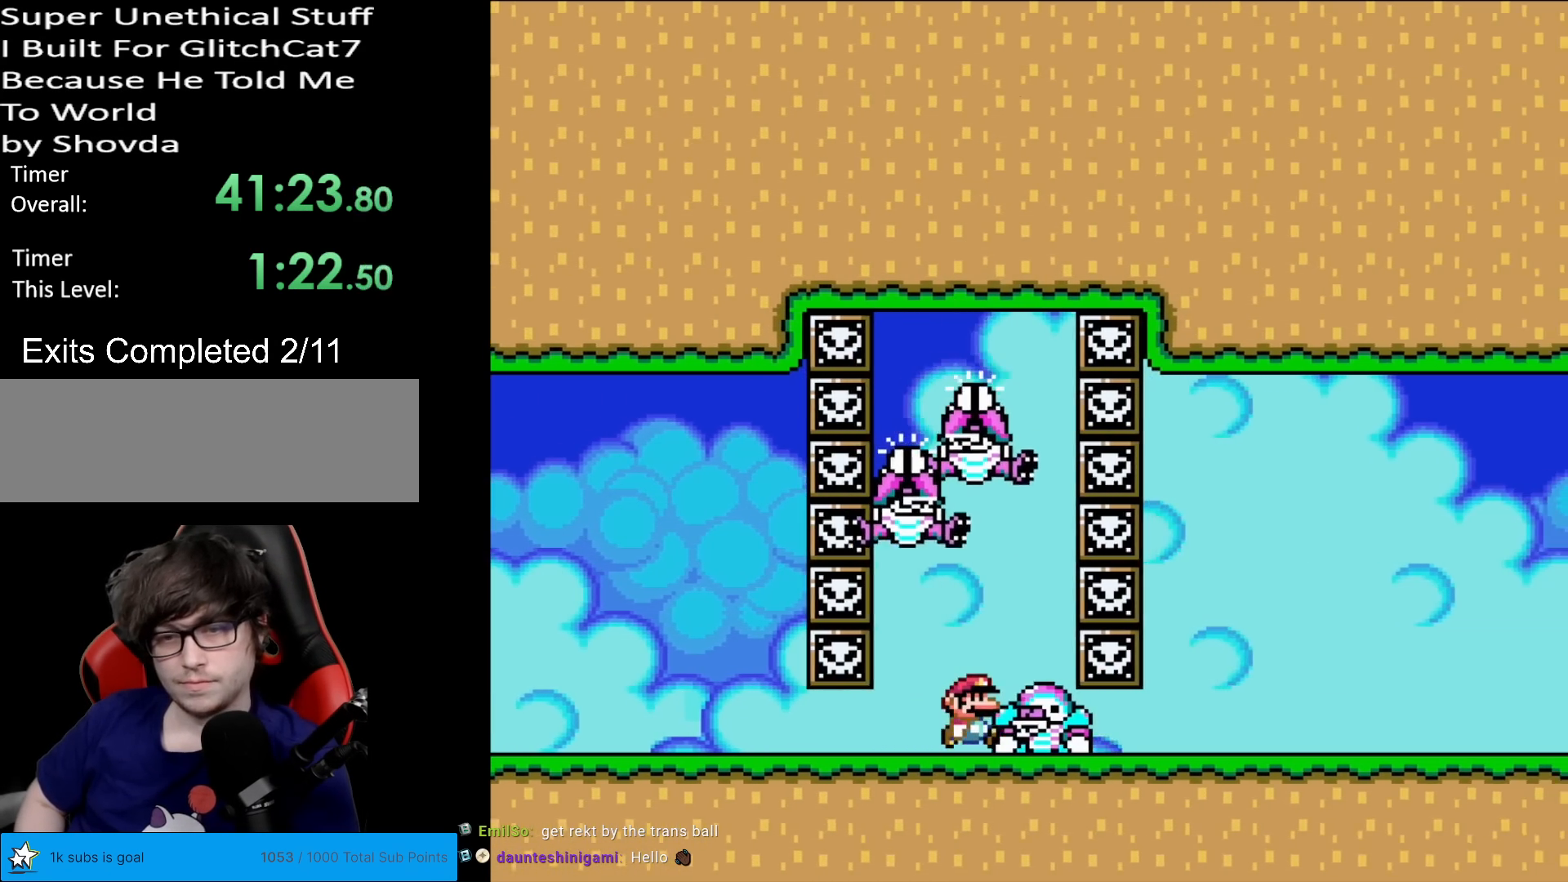
{"buttons": ["A"], "events": [[284, "Y", "up"], [301, "DPAD_RIGHT", "up"], [417, "A", "down"]]}
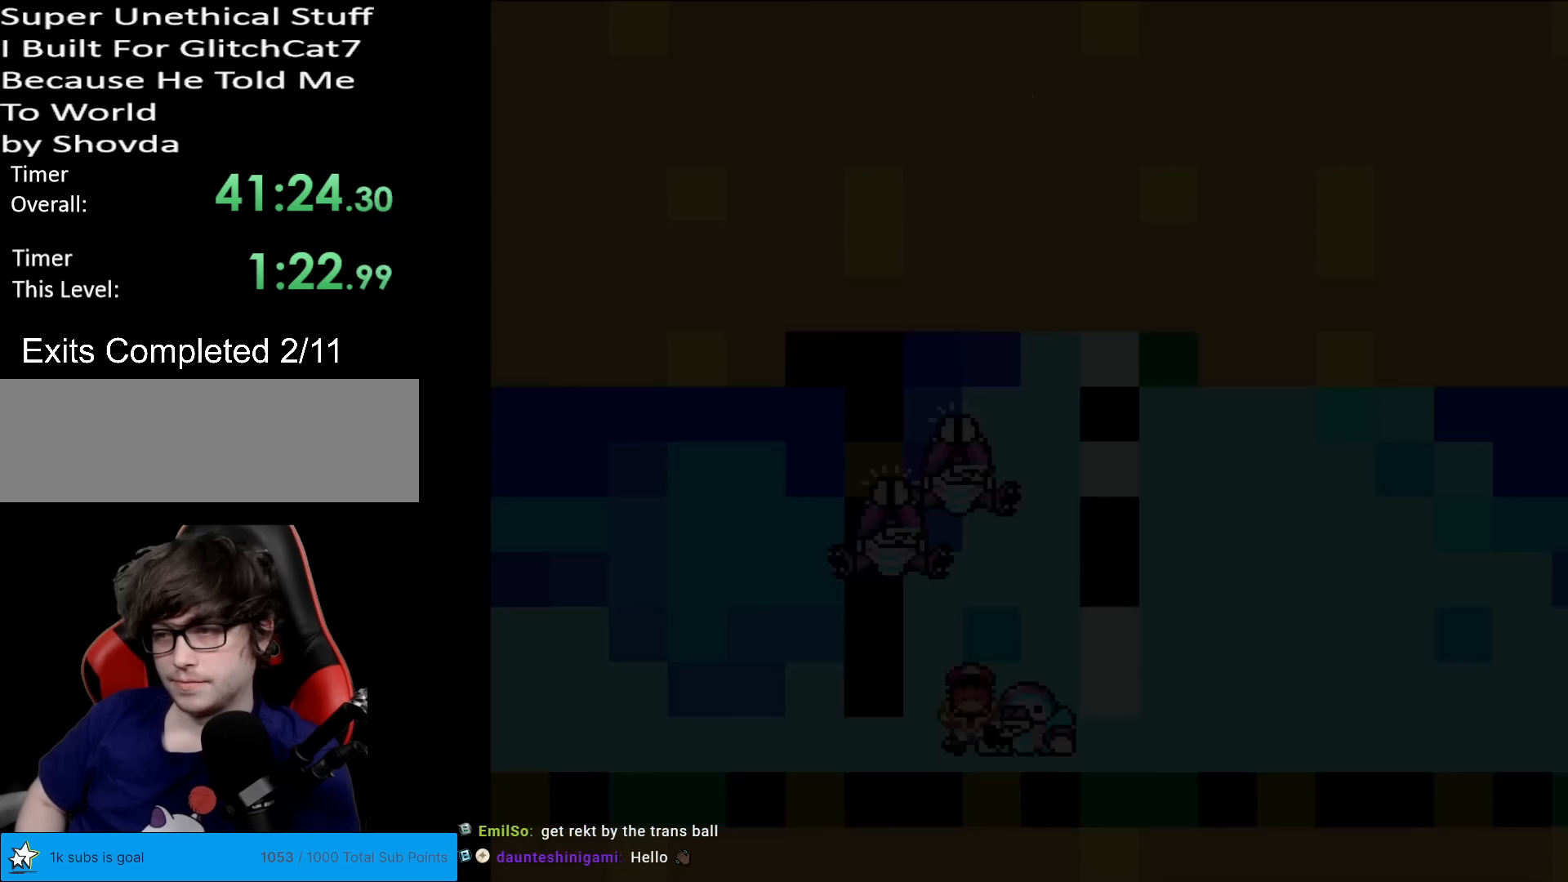
{"buttons": ["A"], "events": [[16, "A", "up"], [200, "A", "down"], [217, "A", "up"], [300, "A", "down"], [434, "A", "up"], [500, "A", "down"]]}
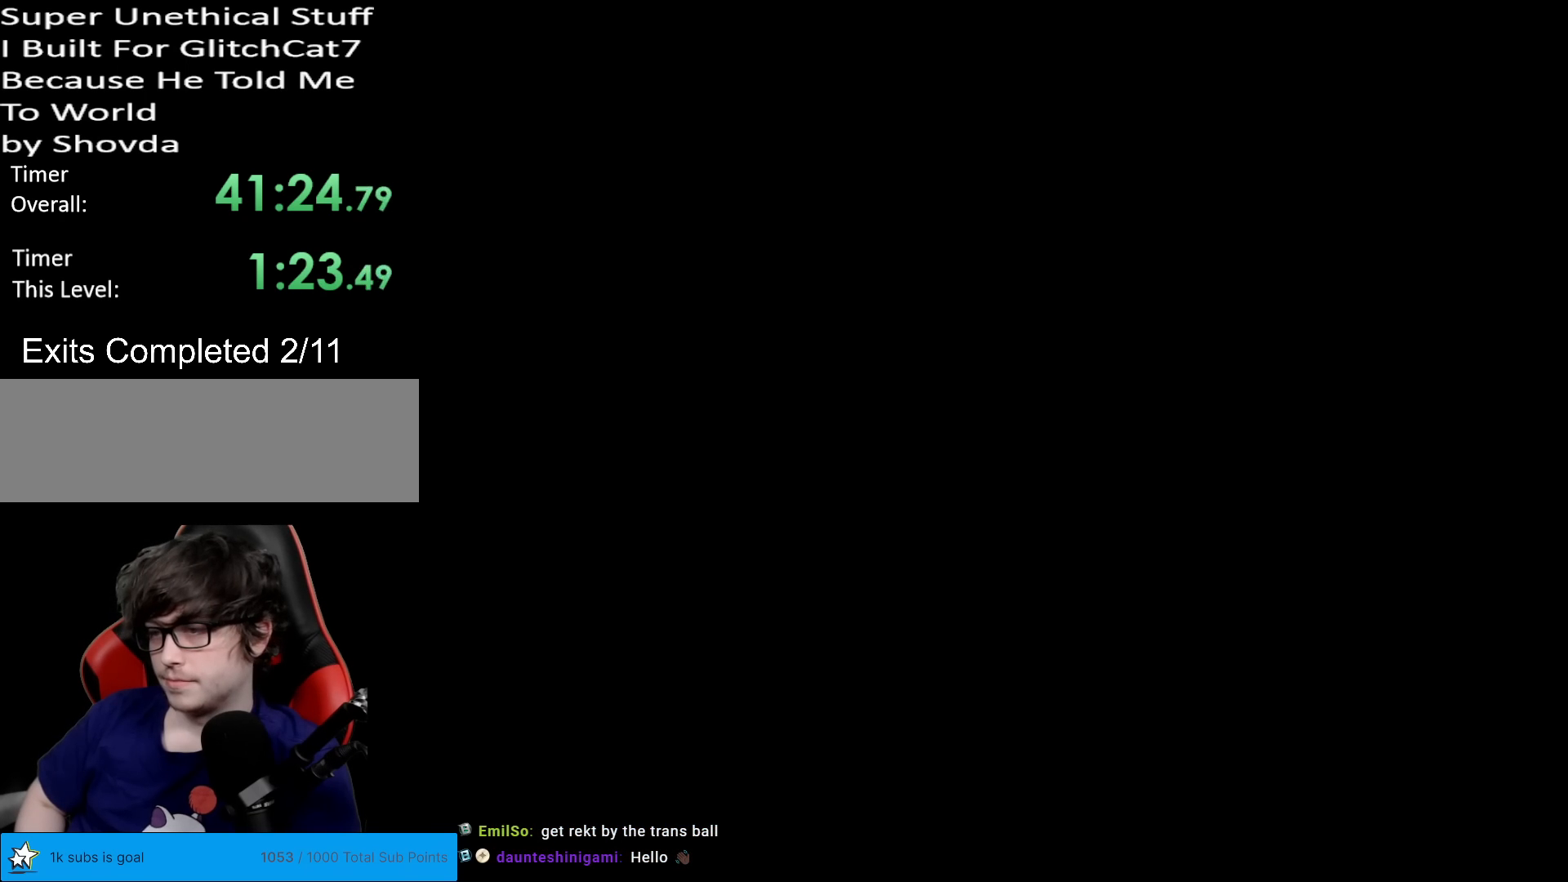
{"buttons": [], "events": [[134, "A", "up"], [284, "A", "down"], [401, "A", "up"]]}
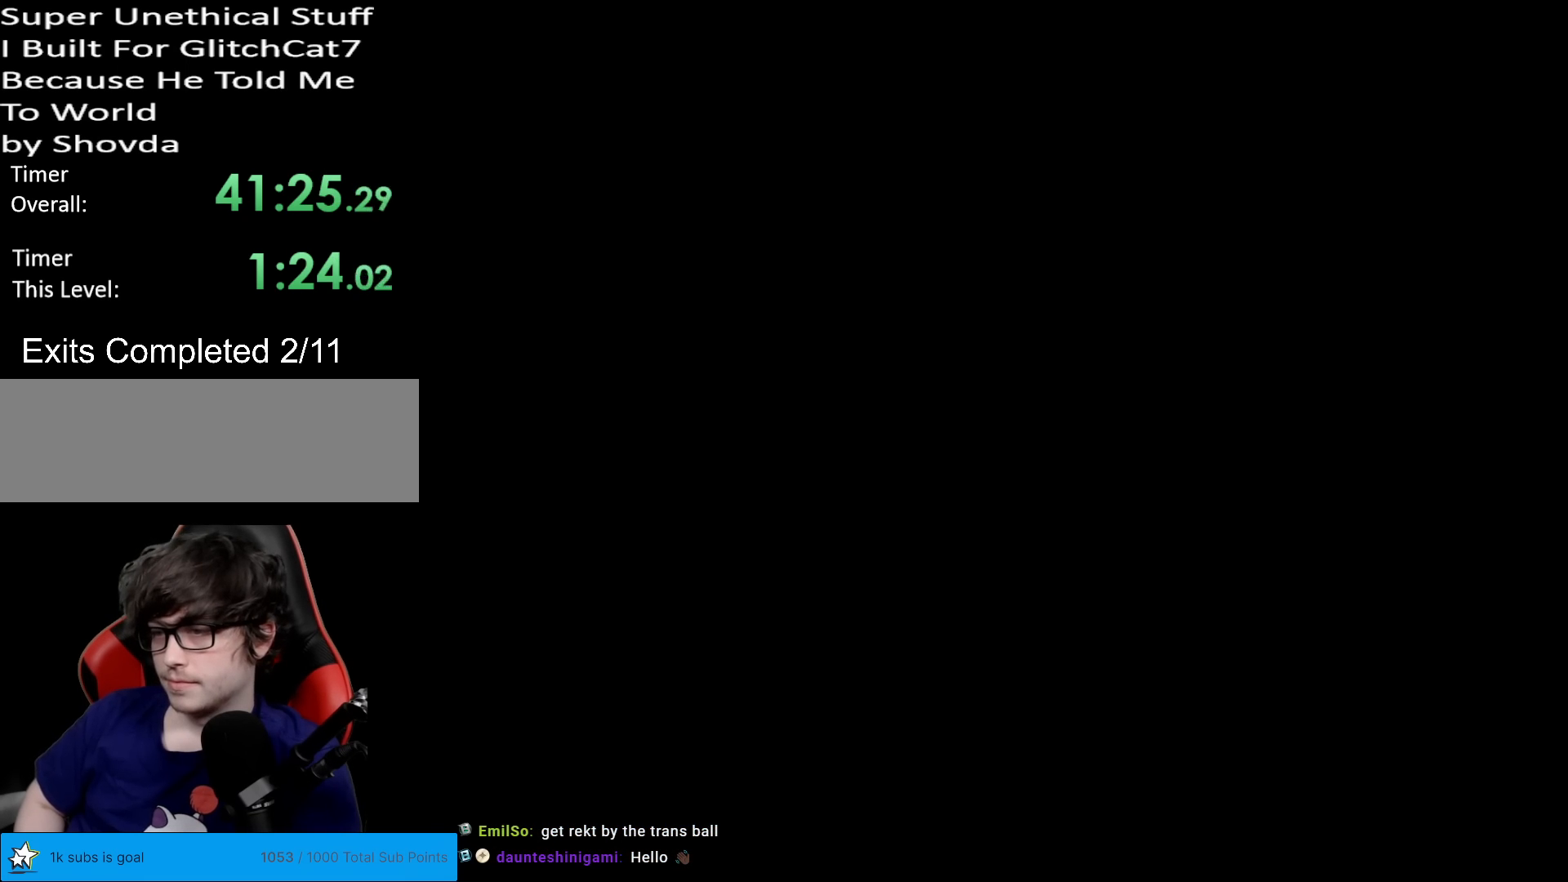
{"buttons": ["Y"], "events": [[17, "A", "down"], [133, "A", "up"], [450, "Y", "down"]]}
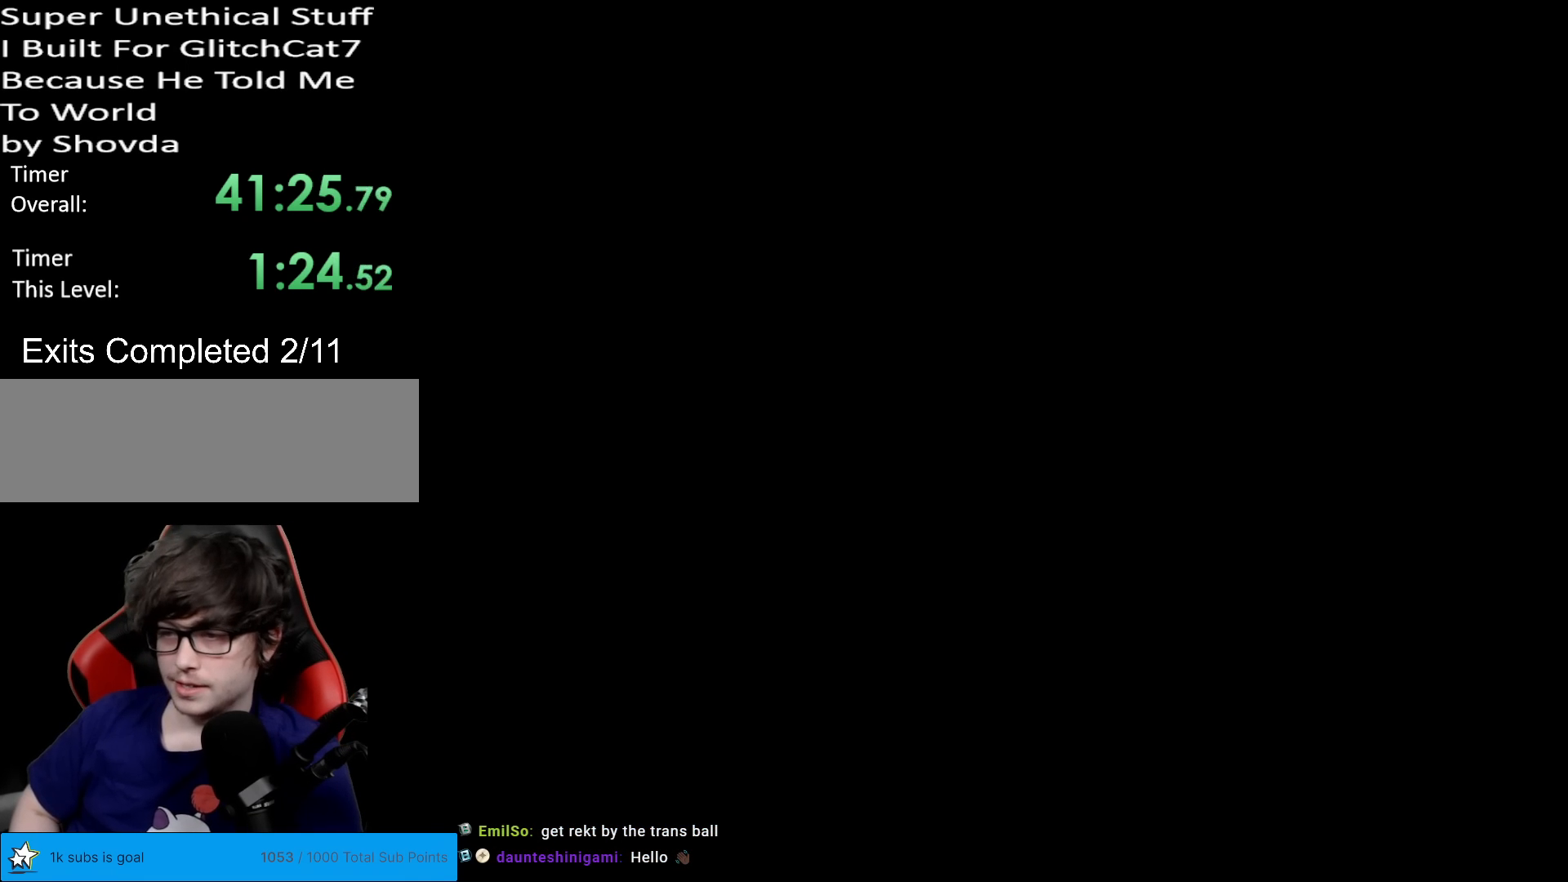
{"buttons": ["Y", "DPAD_RIGHT"], "events": [[67, "DPAD_RIGHT", "down"]]}
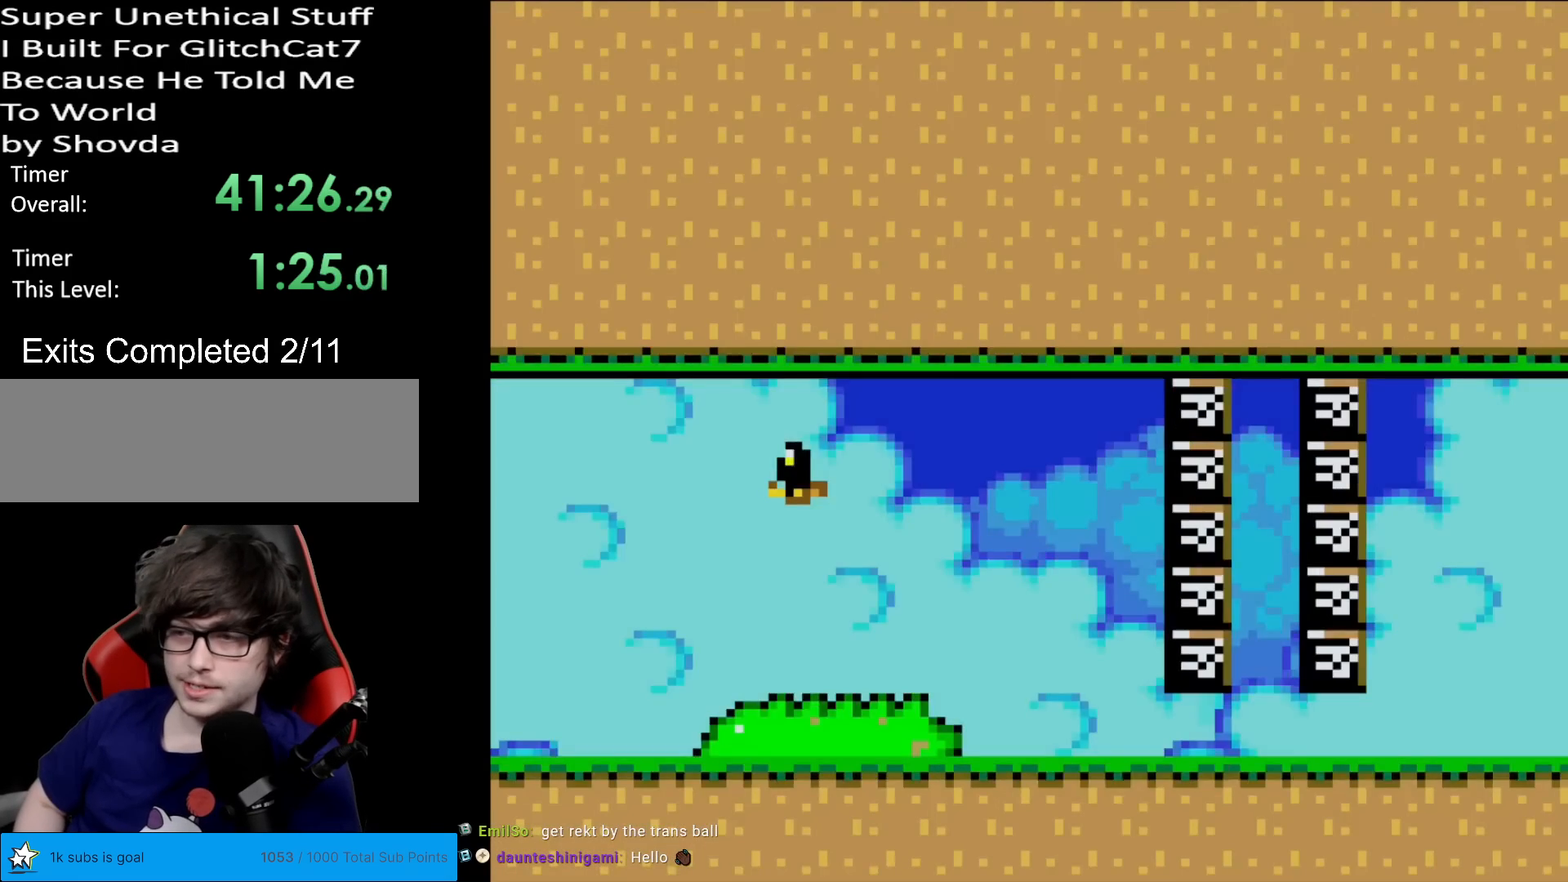
{"buttons": ["Y", "DPAD_RIGHT"], "events": []}
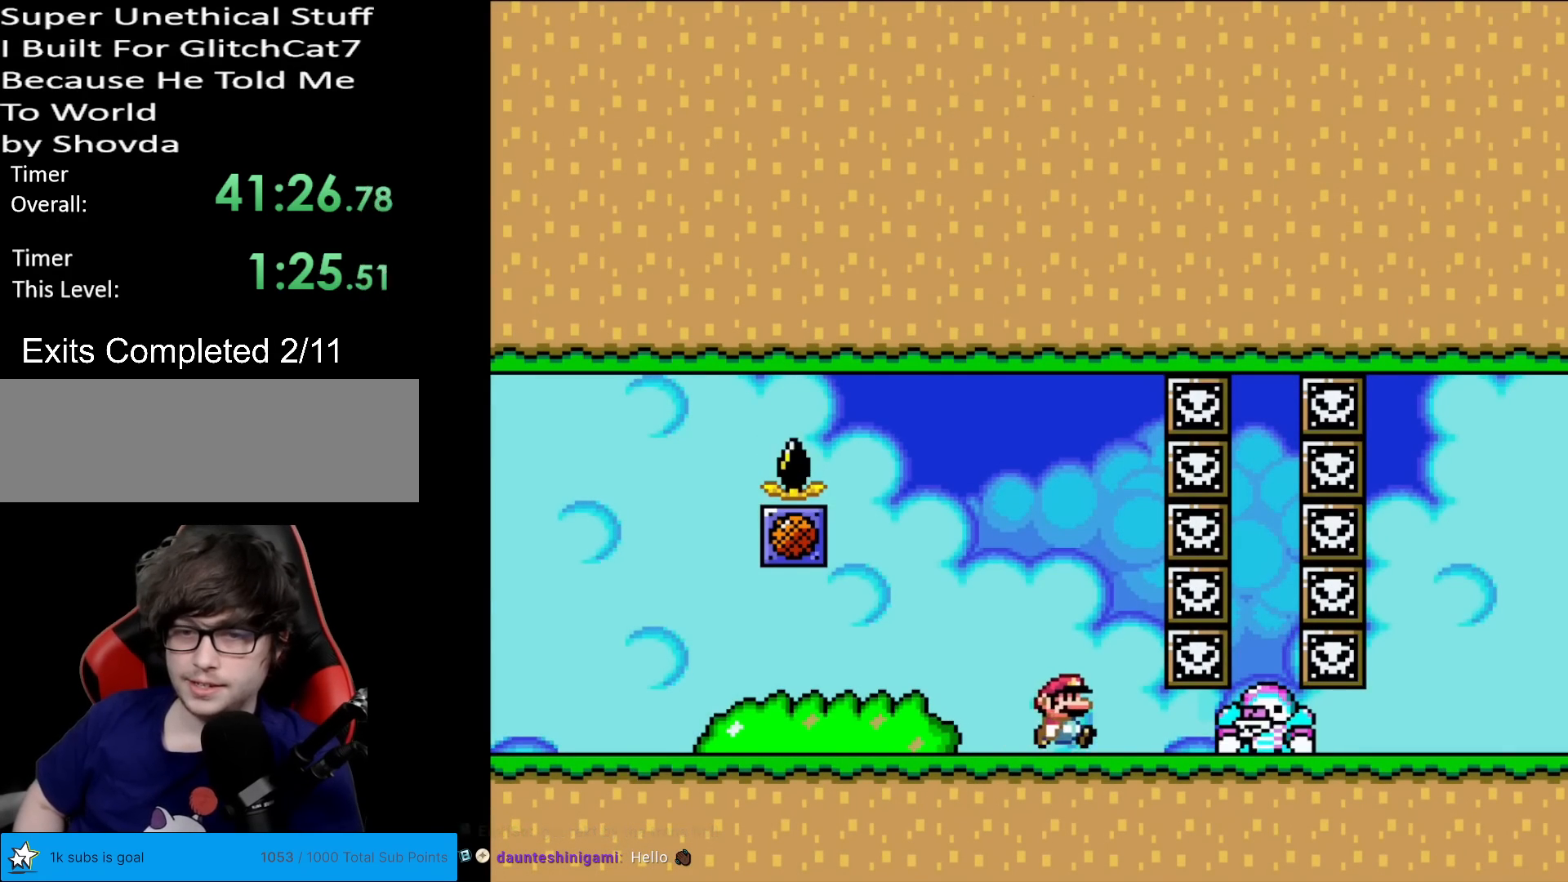
{"buttons": ["Y"], "events": [[34, "DPAD_RIGHT", "up"], [50, "DPAD_UP", "down"], [67, "DPAD_LEFT", "down"], [67, "DPAD_UP", "up"], [184, "DPAD_LEFT", "up"]]}
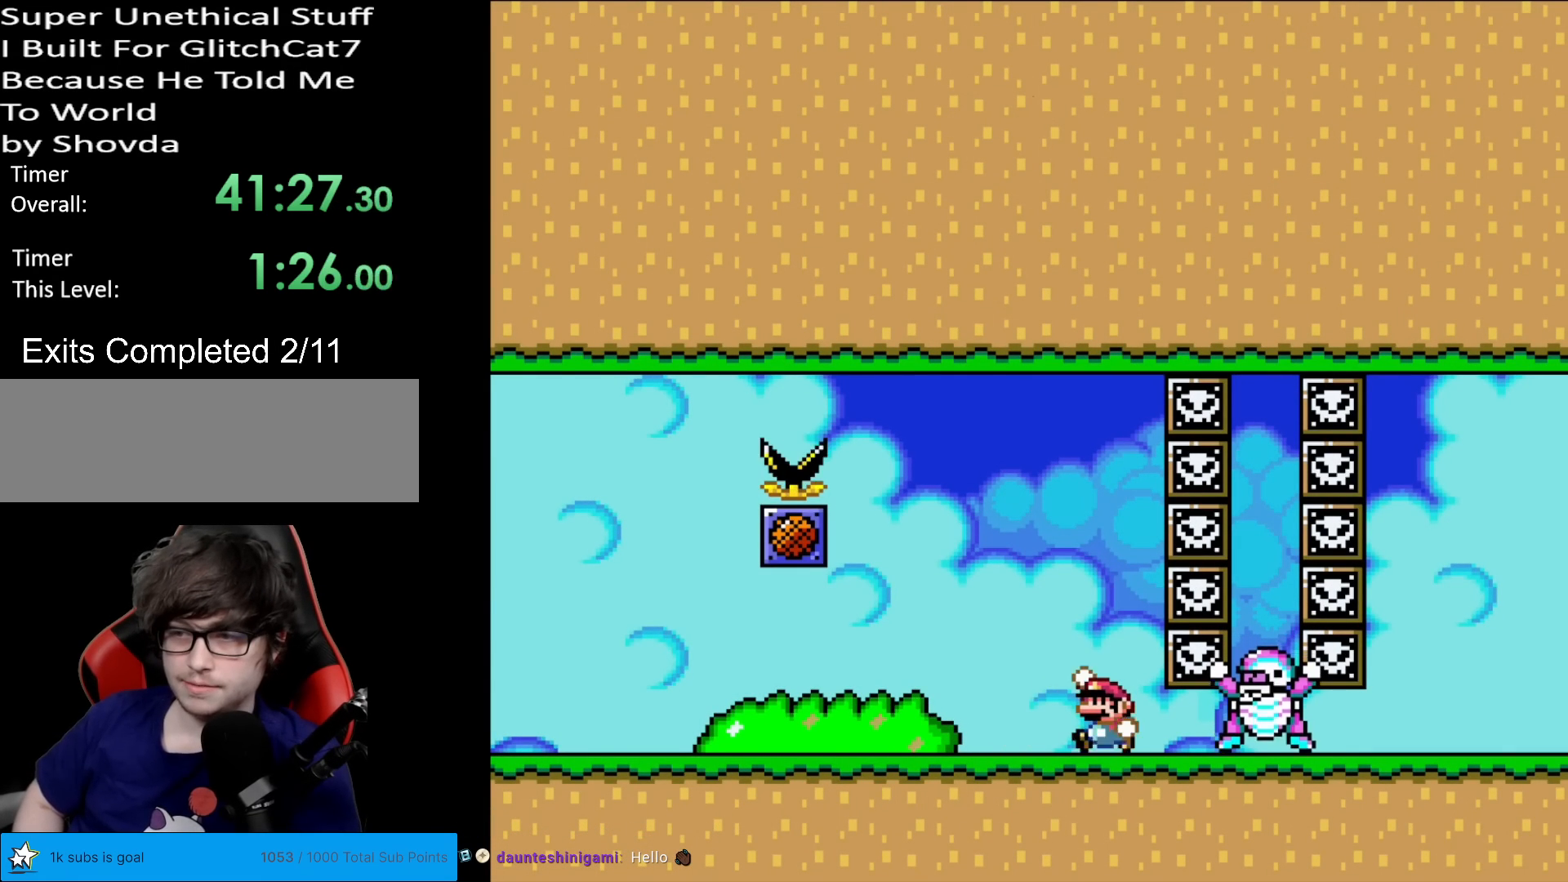
{"buttons": ["Y", "DPAD_RIGHT"], "events": [[33, "B", "down"], [200, "B", "up"], [317, "DPAD_RIGHT", "down"]]}
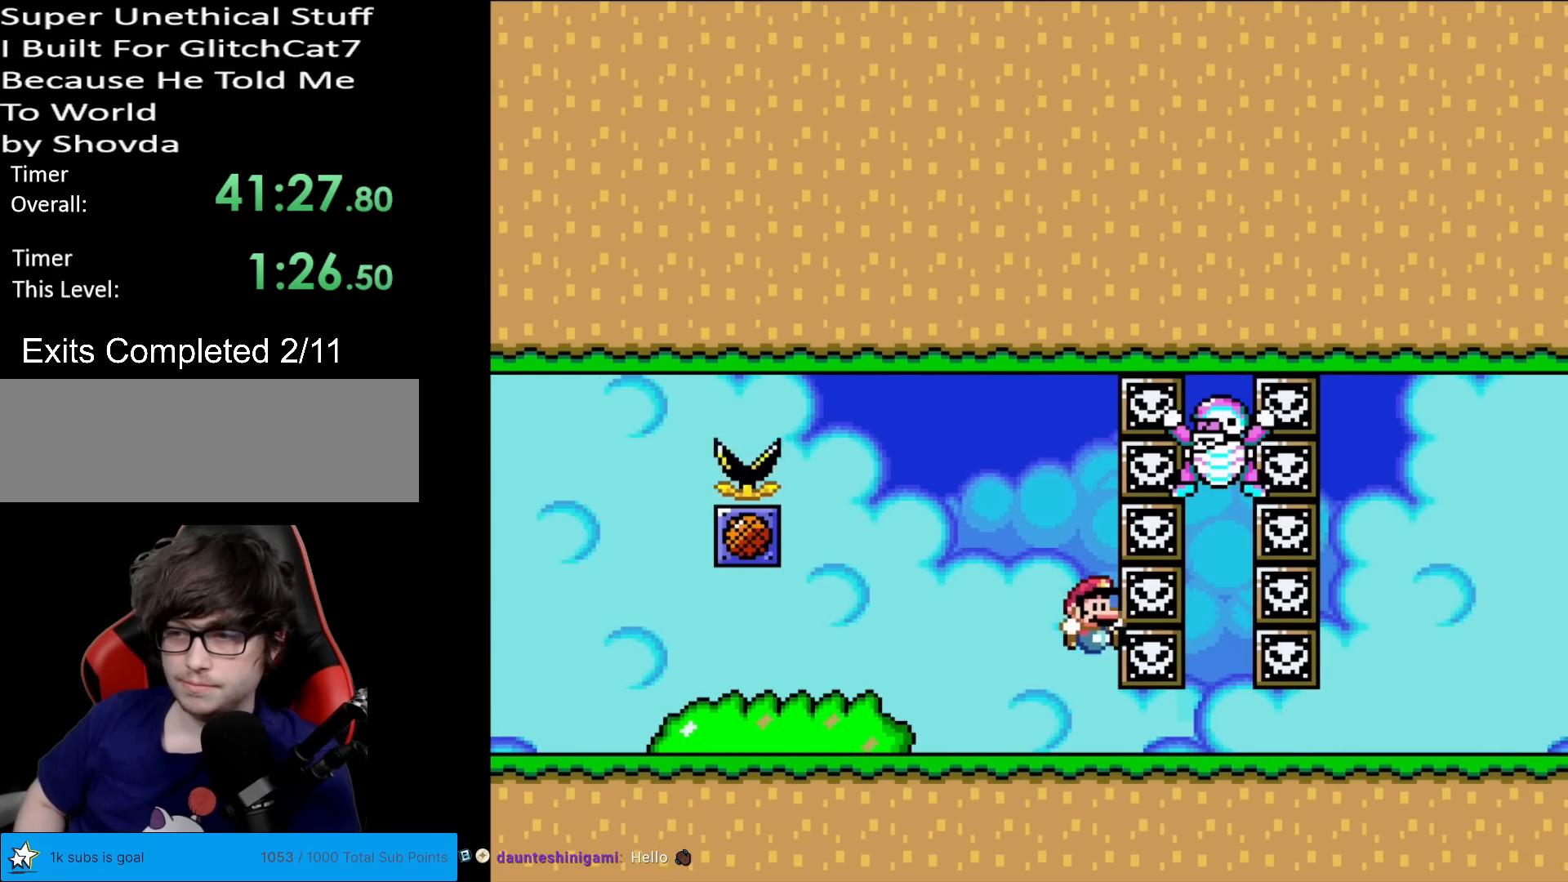
{"buttons": [], "events": [[434, "DPAD_RIGHT", "up"], [451, "Y", "up"]]}
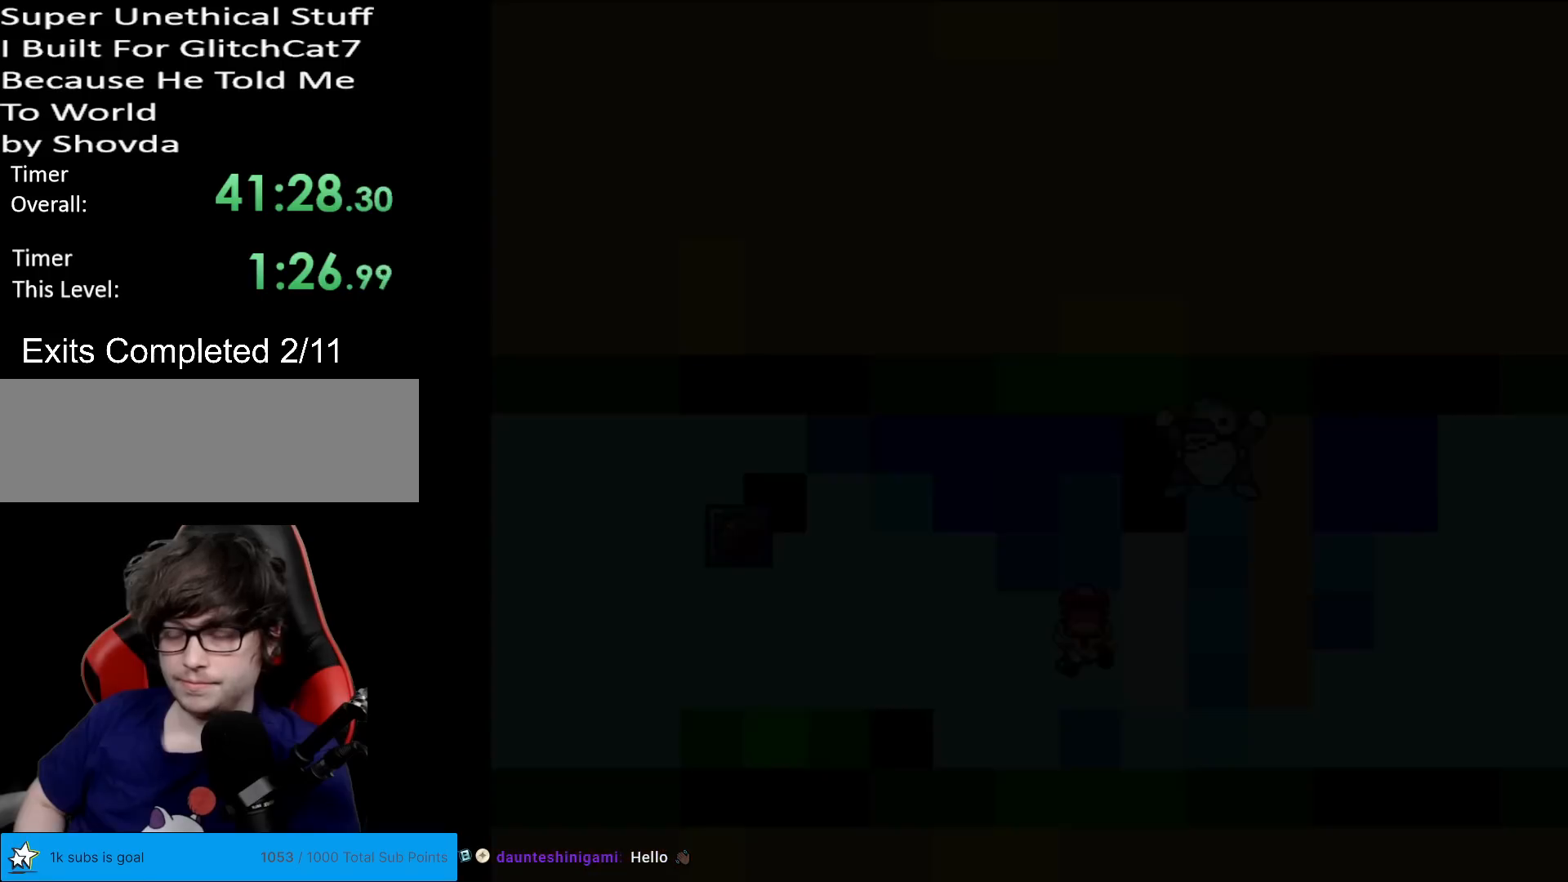
{"buttons": ["A"], "events": [[167, "A", "down"], [183, "A", "up"], [367, "A", "down"], [400, "A", "up"], [500, "A", "down"]]}
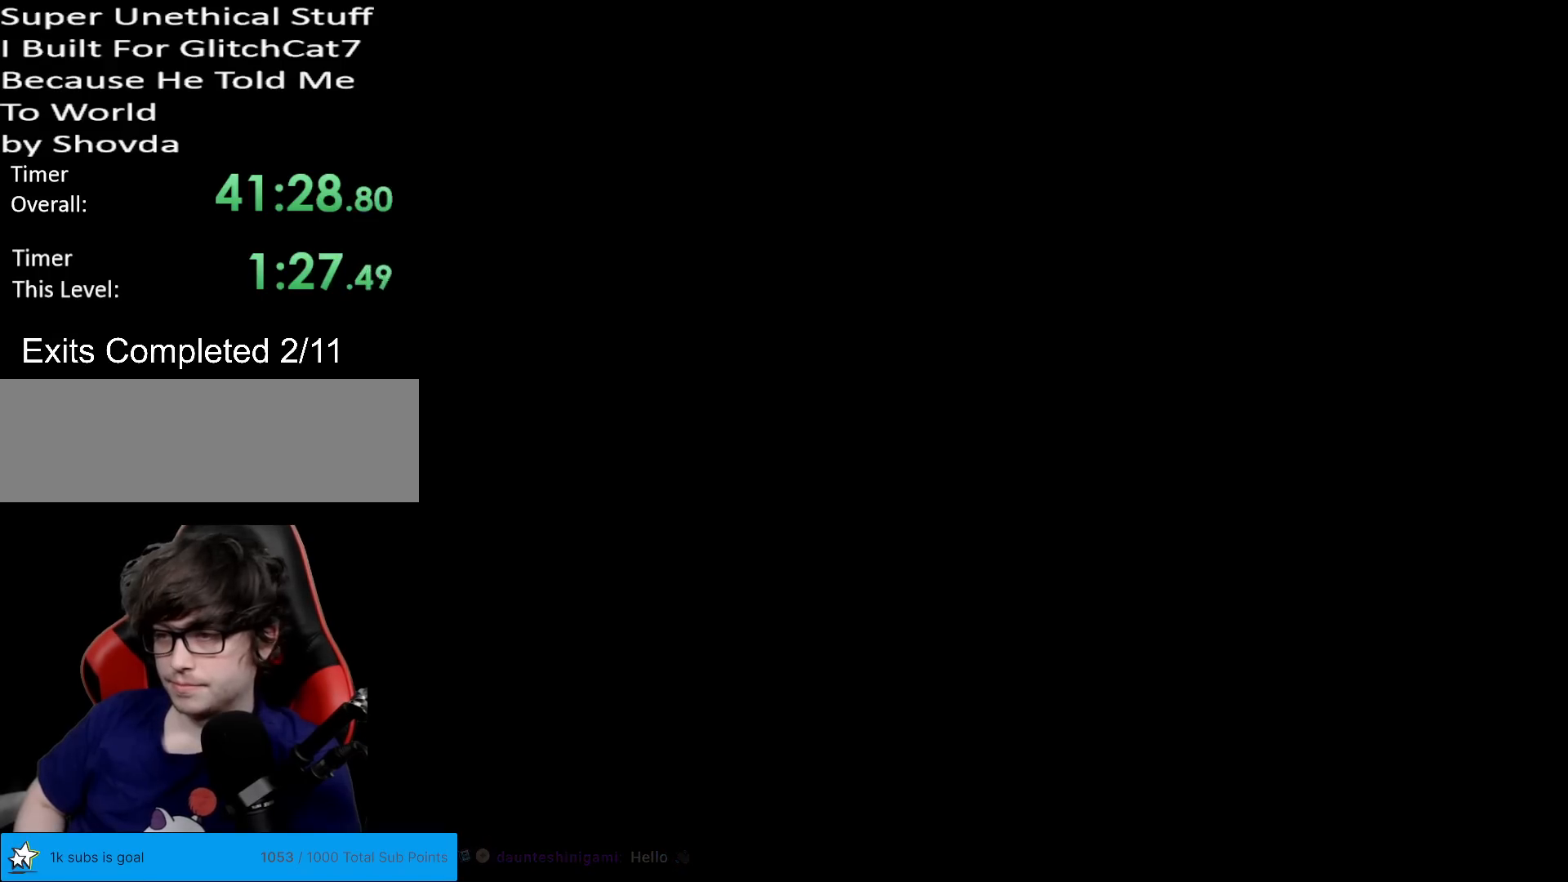
{"buttons": ["DPAD_RIGHT"], "events": [[134, "A", "up"], [217, "A", "down"], [351, "A", "up"], [484, "DPAD_RIGHT", "down"]]}
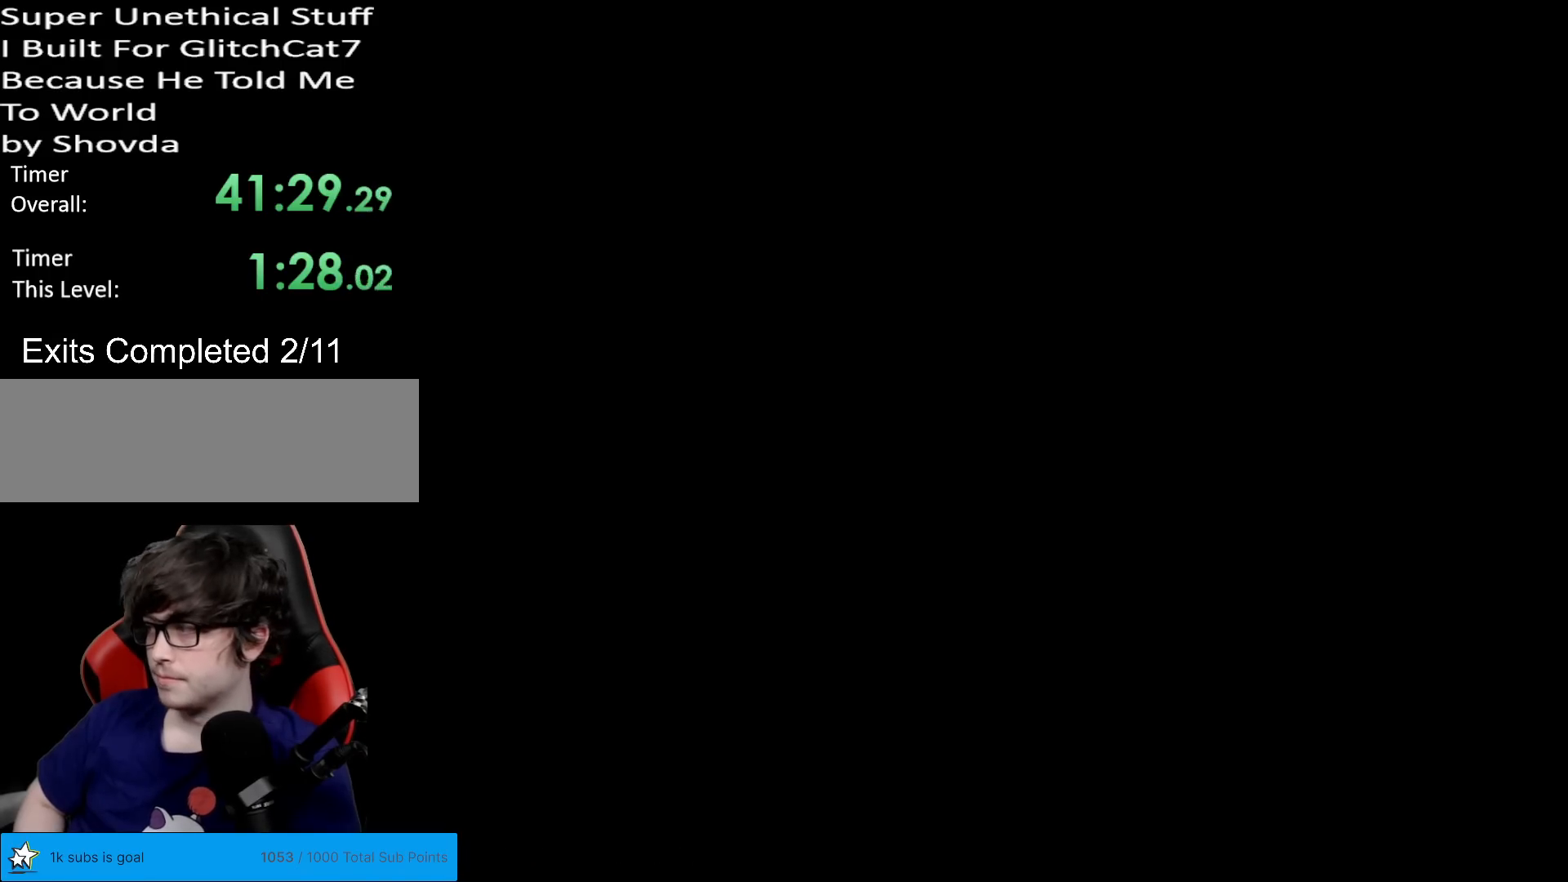
{"buttons": ["Y", "DPAD_RIGHT"], "events": [[33, "Y", "down"]]}
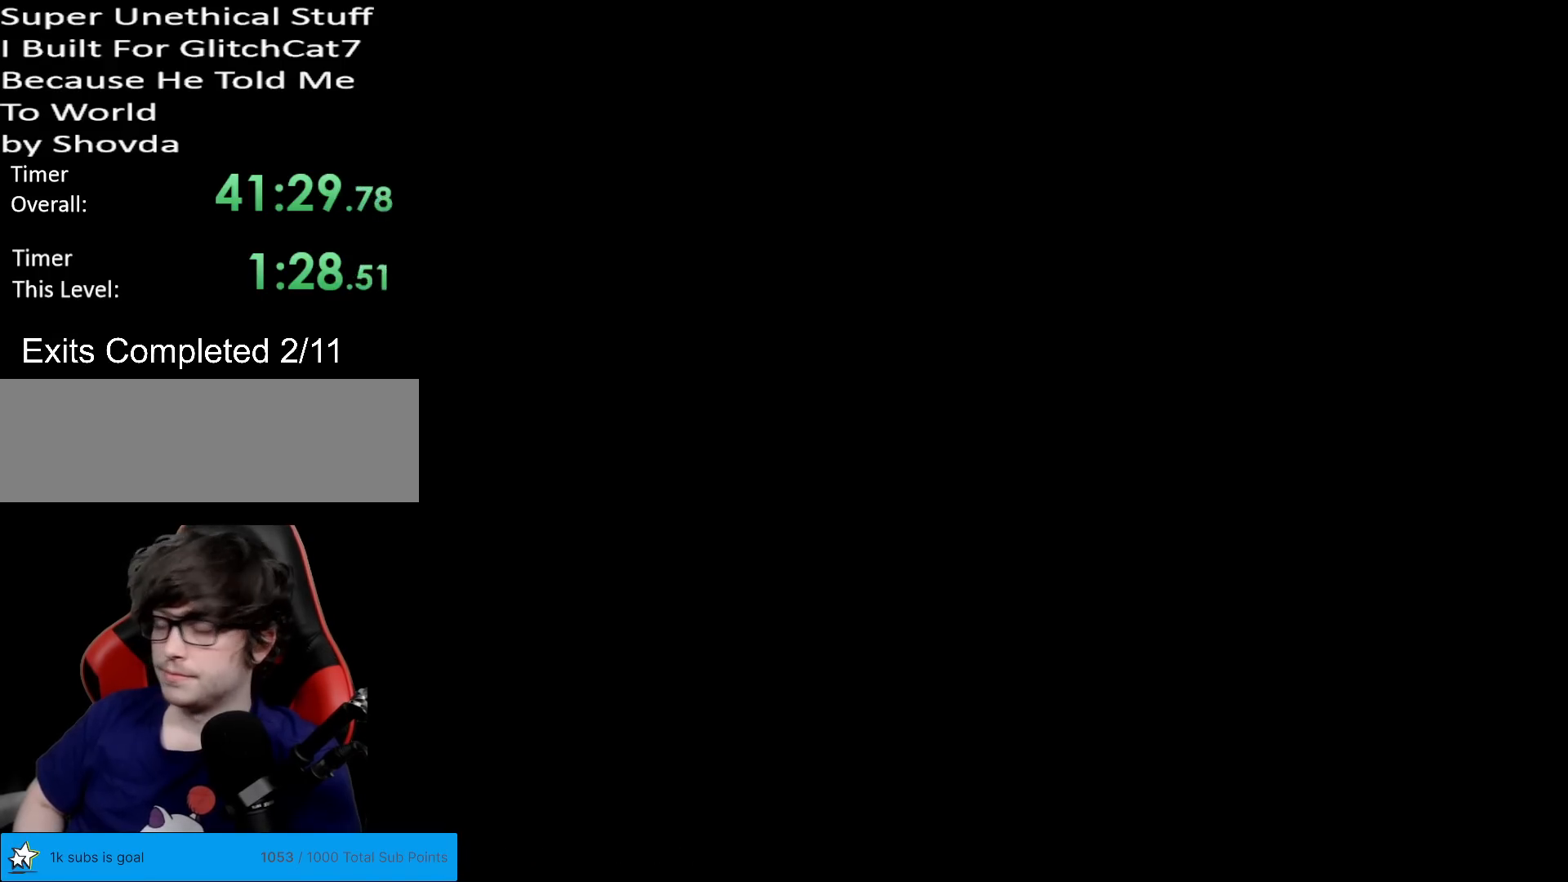
{"buttons": ["Y", "DPAD_RIGHT"], "events": []}
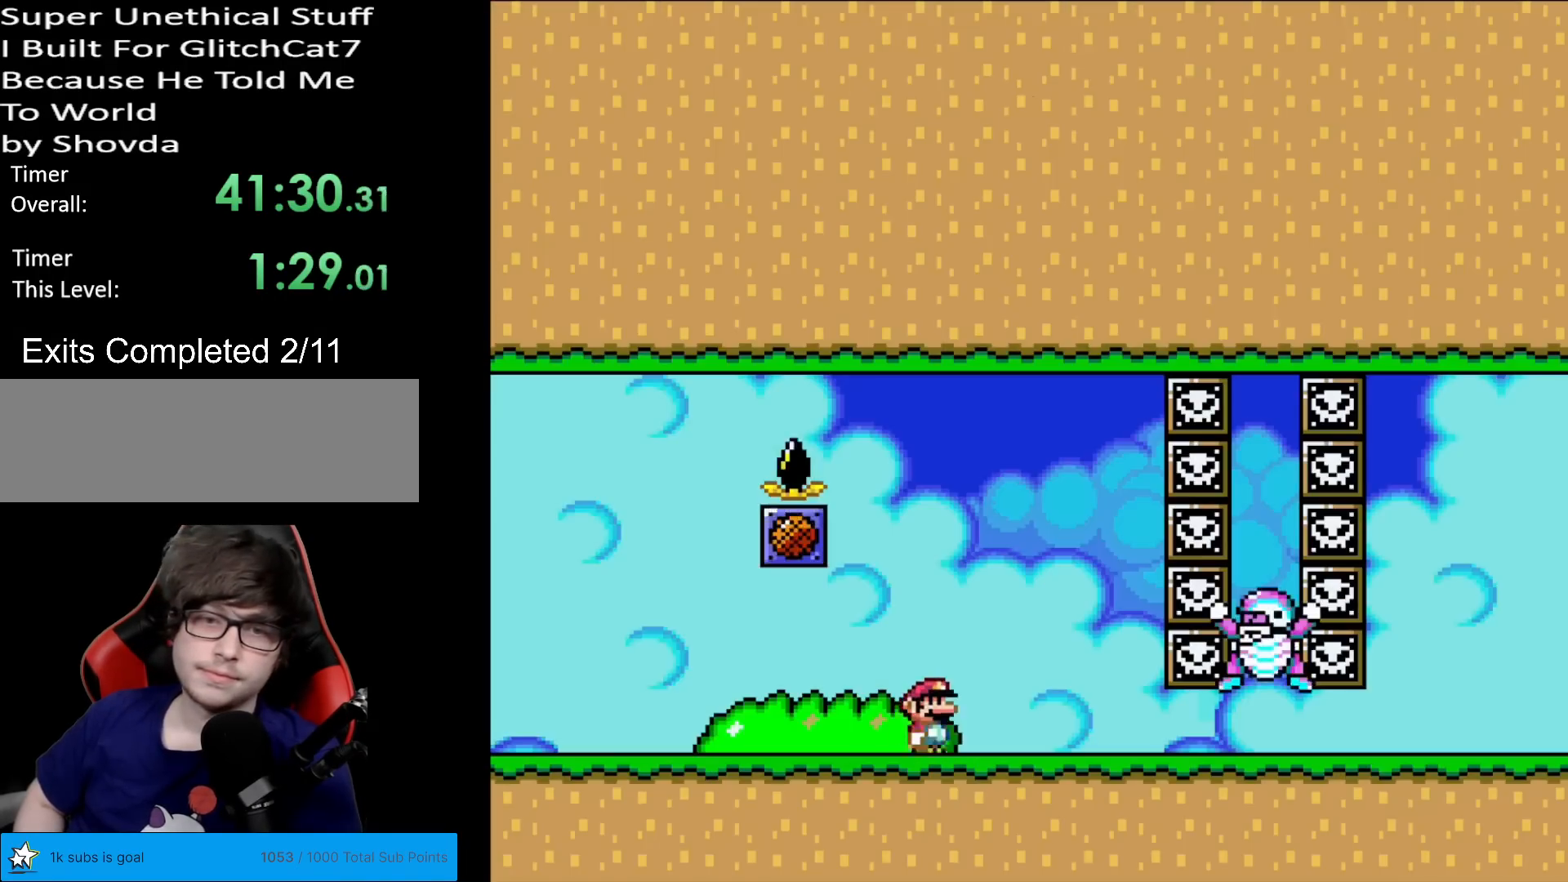
{"buttons": ["Y", "DPAD_LEFT"], "events": [[467, "DPAD_RIGHT", "up"], [484, "DPAD_LEFT", "down"]]}
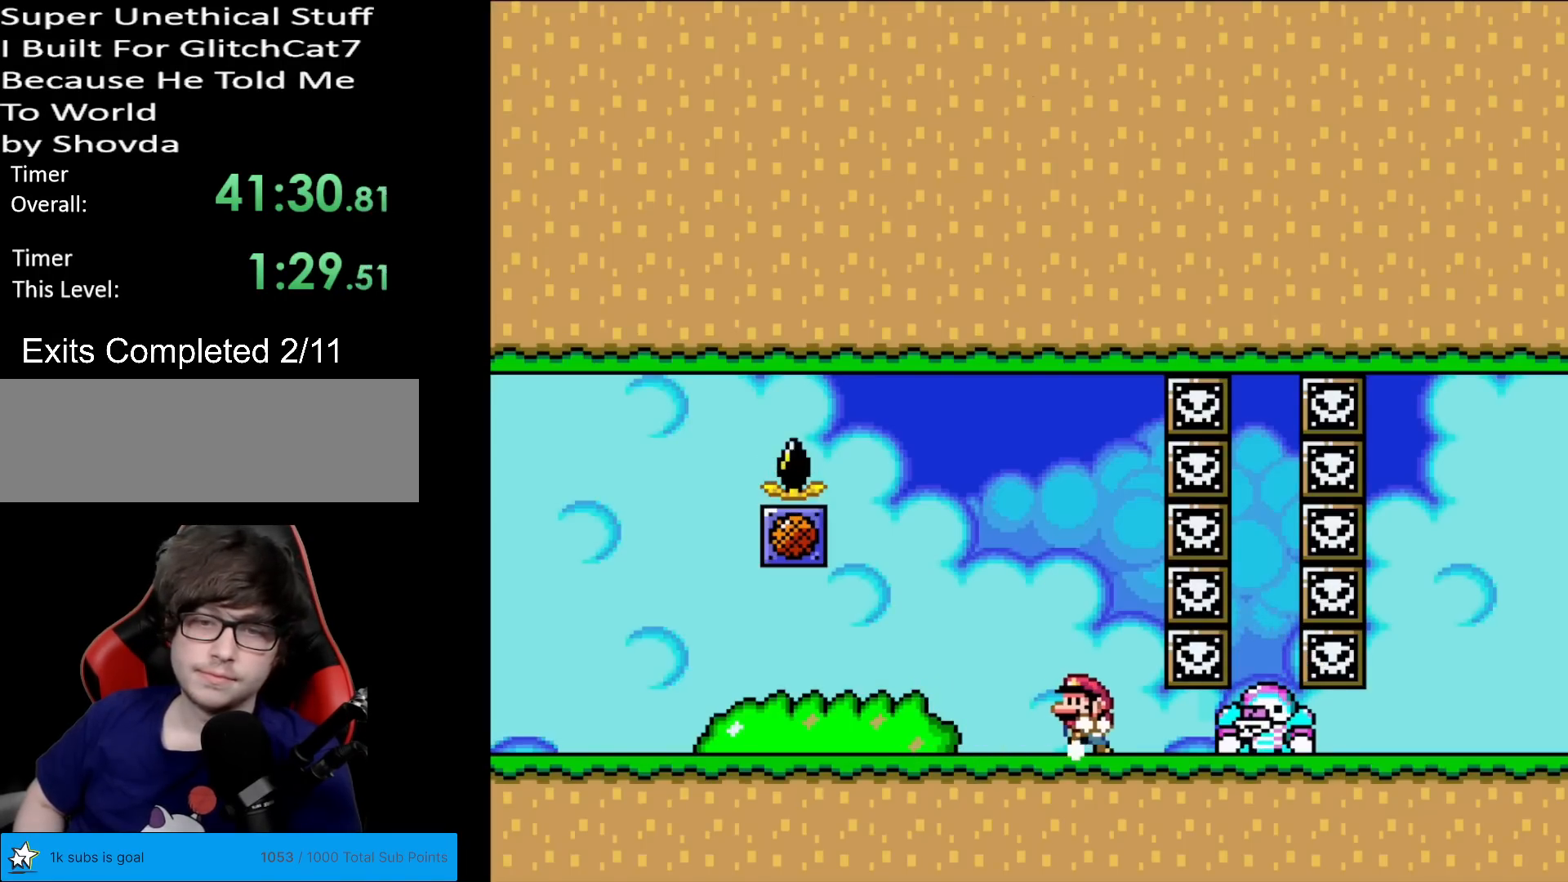
{"buttons": ["B", "Y"], "events": [[117, "DPAD_LEFT", "up"], [401, "B", "down"]]}
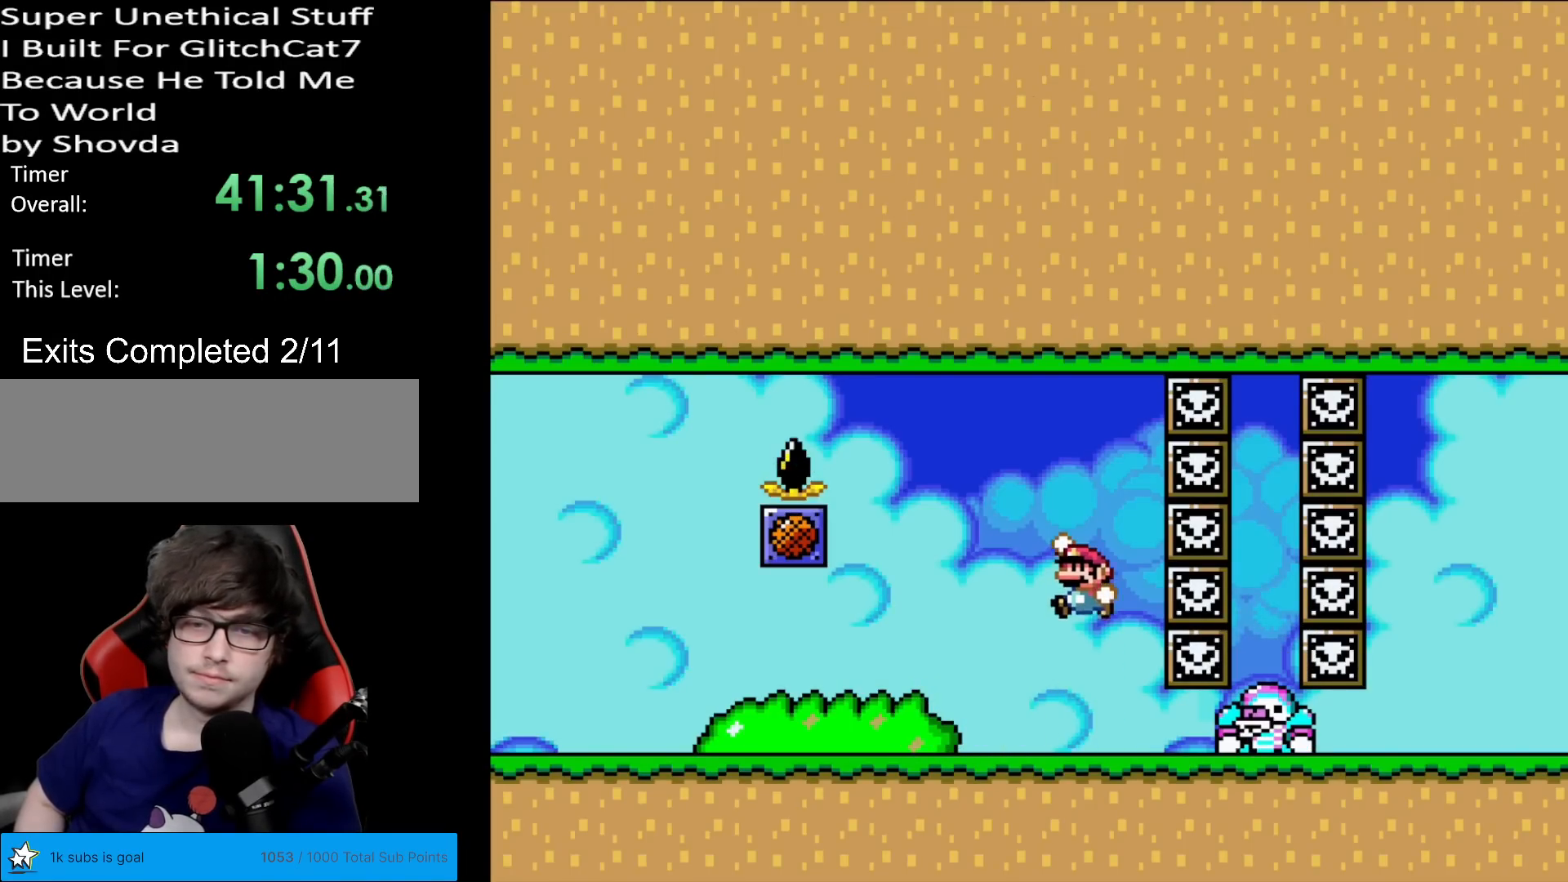
{"buttons": ["Y", "DPAD_RIGHT"], "events": [[100, "B", "up"], [267, "DPAD_RIGHT", "down"]]}
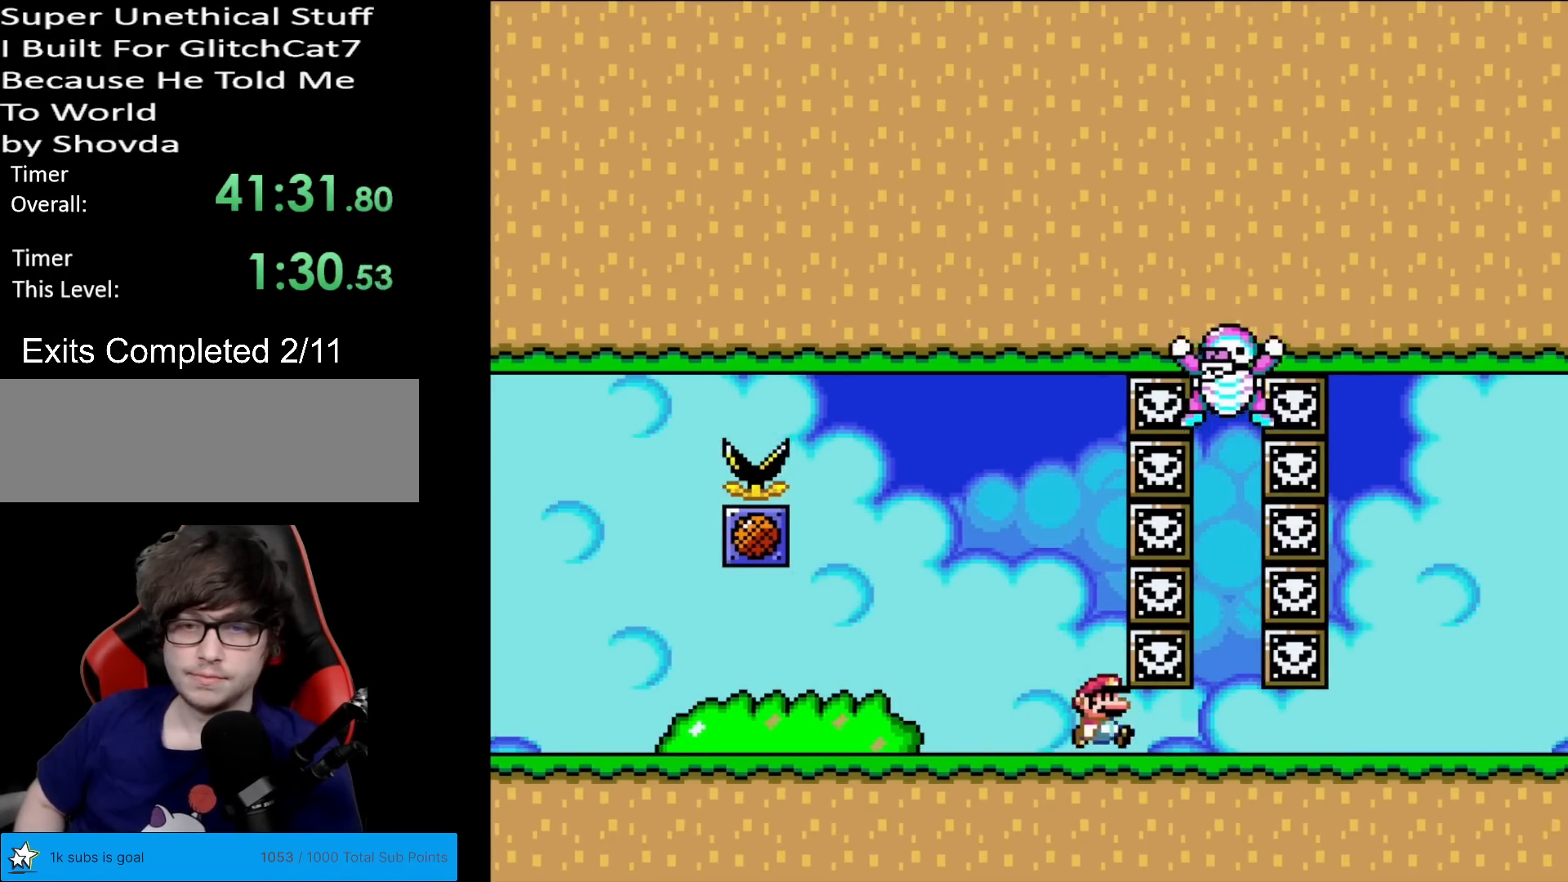
{"buttons": ["Y", "DPAD_RIGHT"], "events": []}
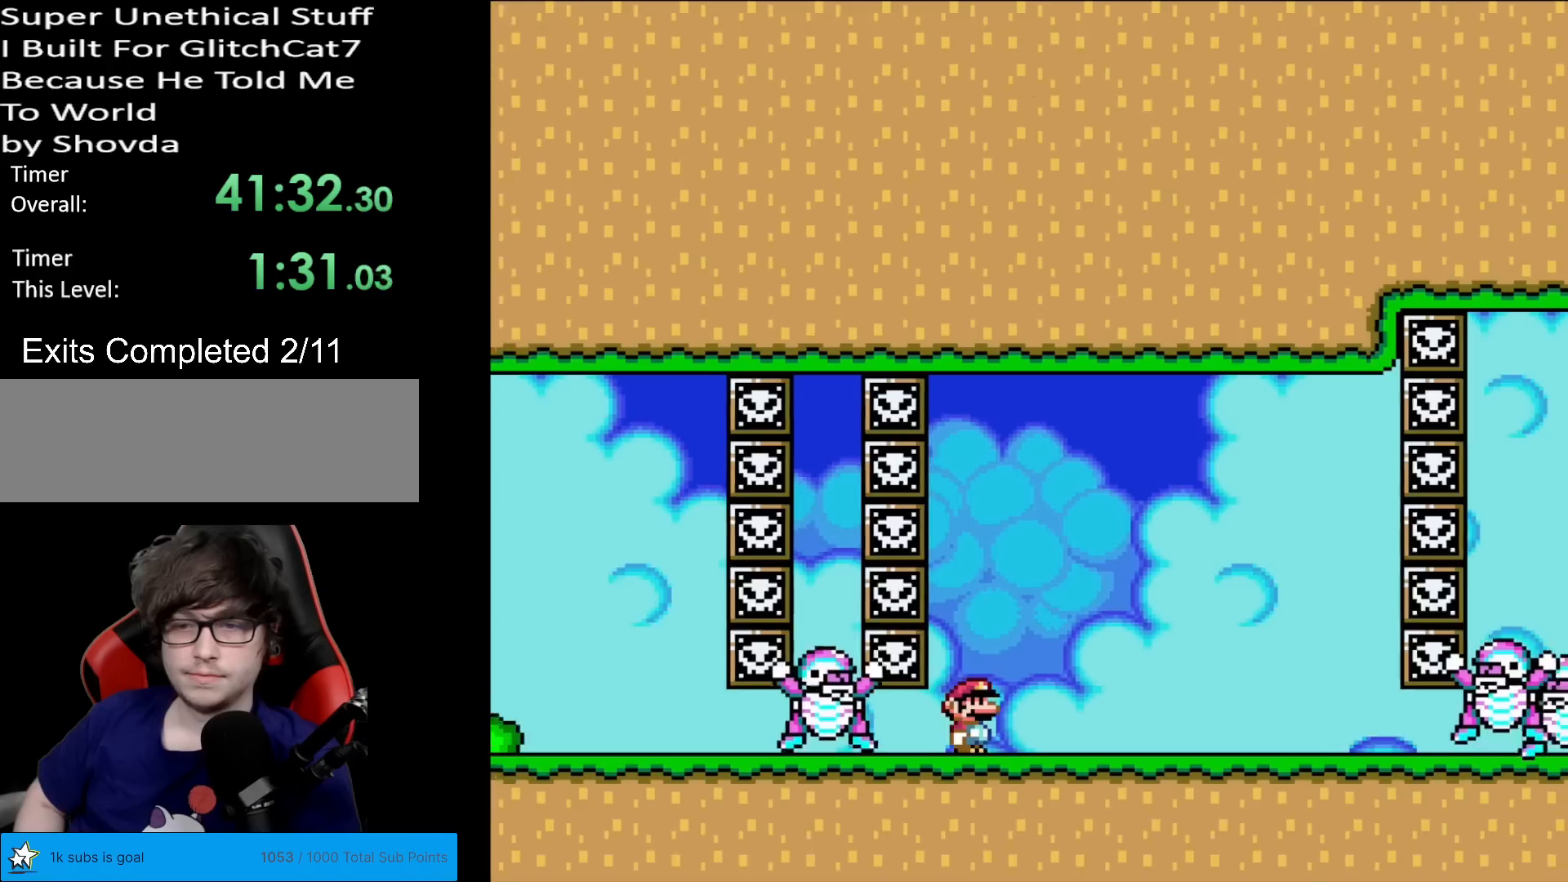
{"buttons": ["Y", "DPAD_RIGHT"], "events": []}
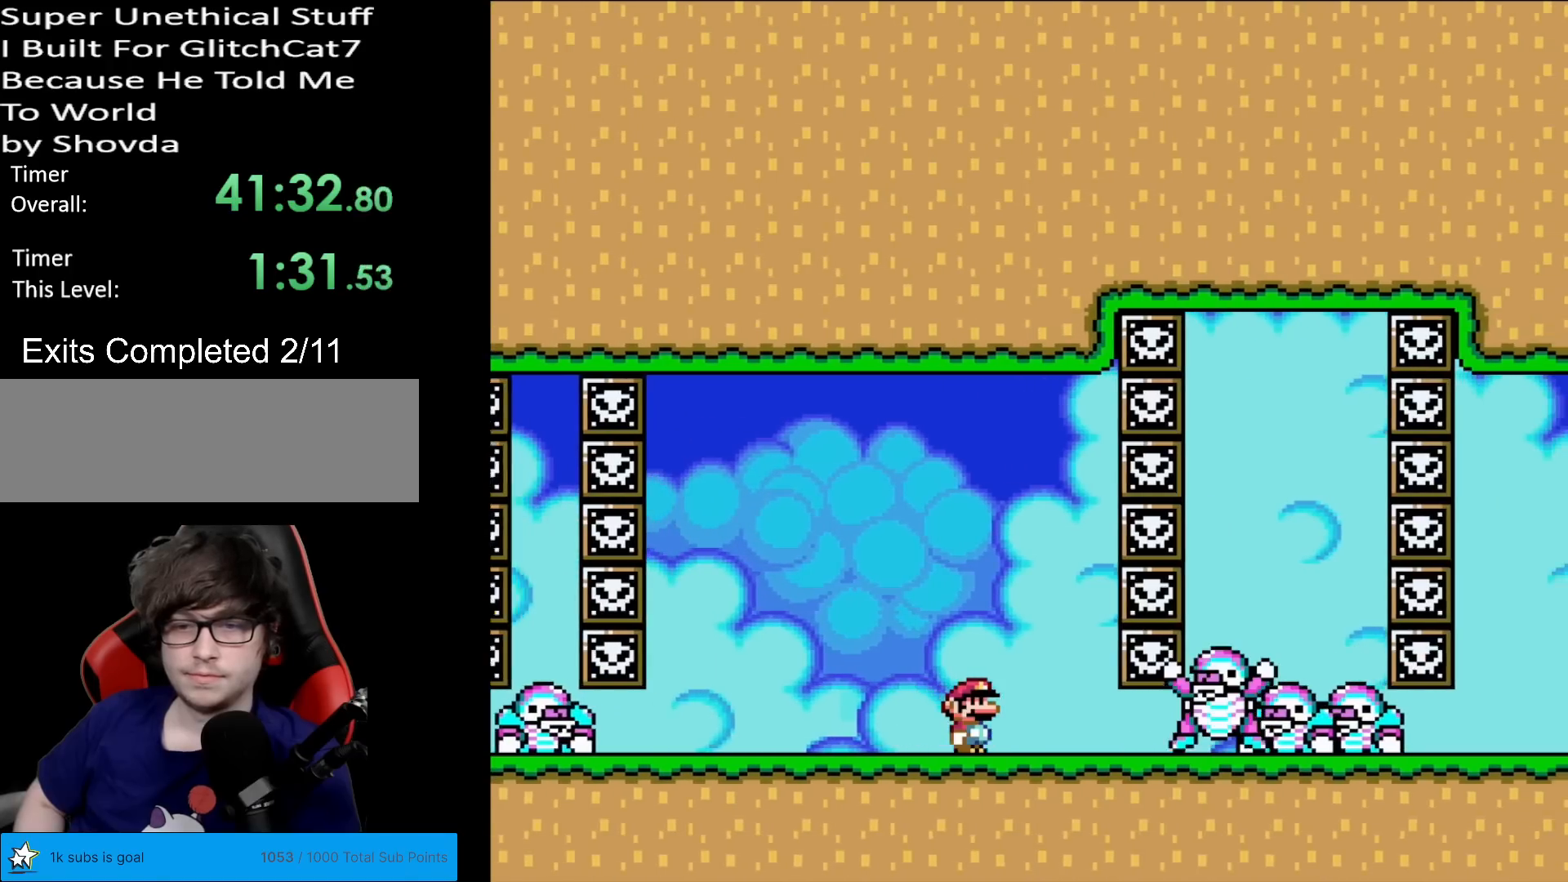
{"buttons": ["Y", "DPAD_RIGHT"], "events": [[67, "DPAD_RIGHT", "up"], [67, "DPAD_UP", "down"], [84, "B", "down"], [84, "DPAD_LEFT", "down"], [84, "DPAD_UP", "up"], [301, "DPAD_LEFT", "up"], [367, "B", "up"], [484, "DPAD_RIGHT", "down"]]}
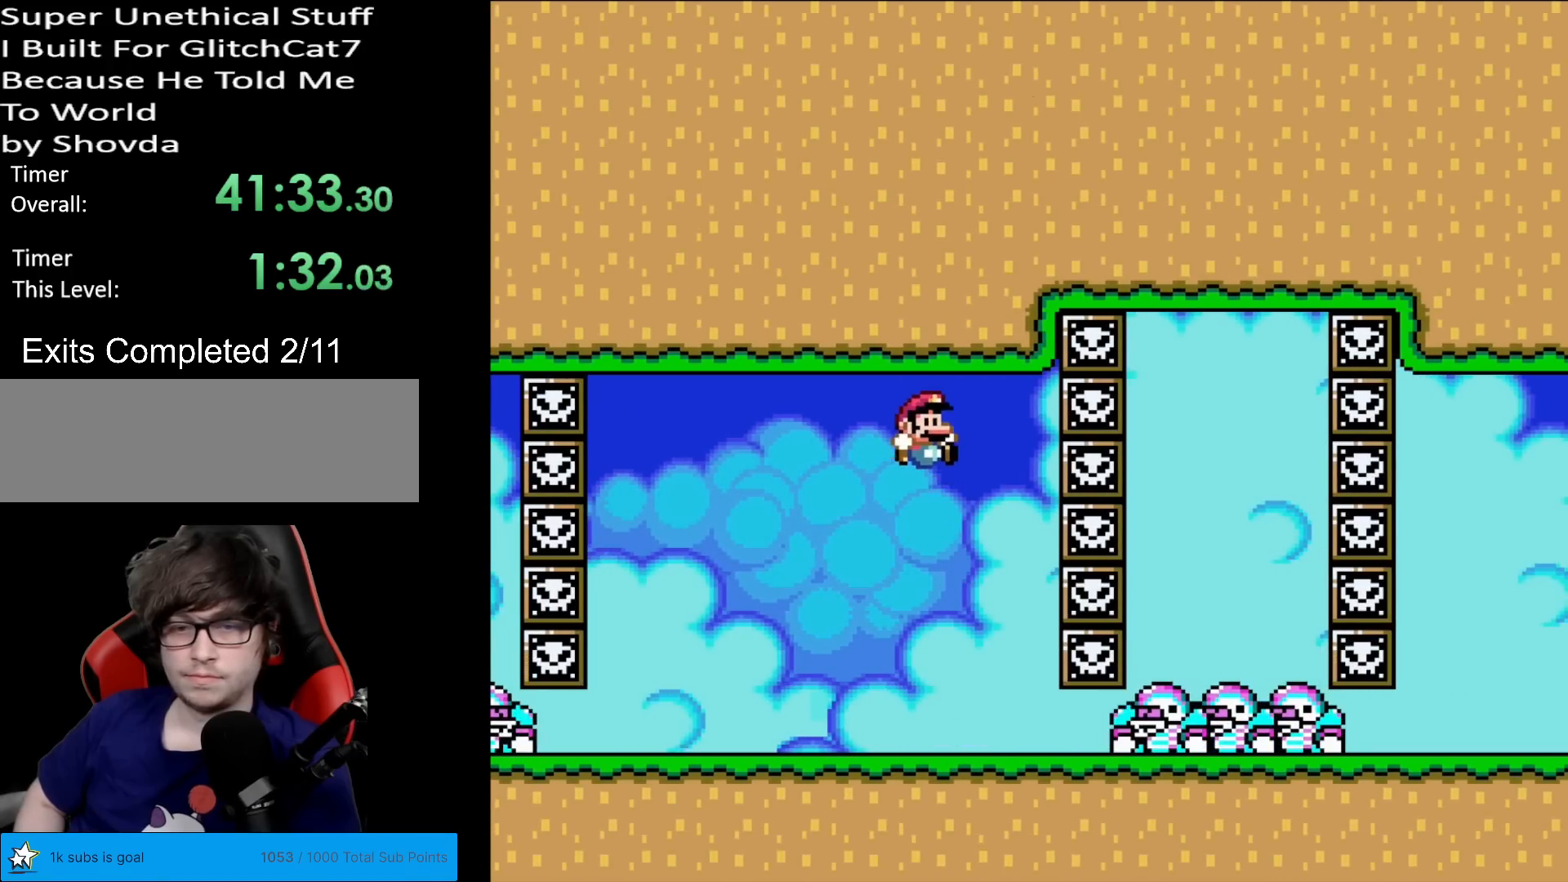
{"buttons": ["Y", "DPAD_RIGHT"], "events": []}
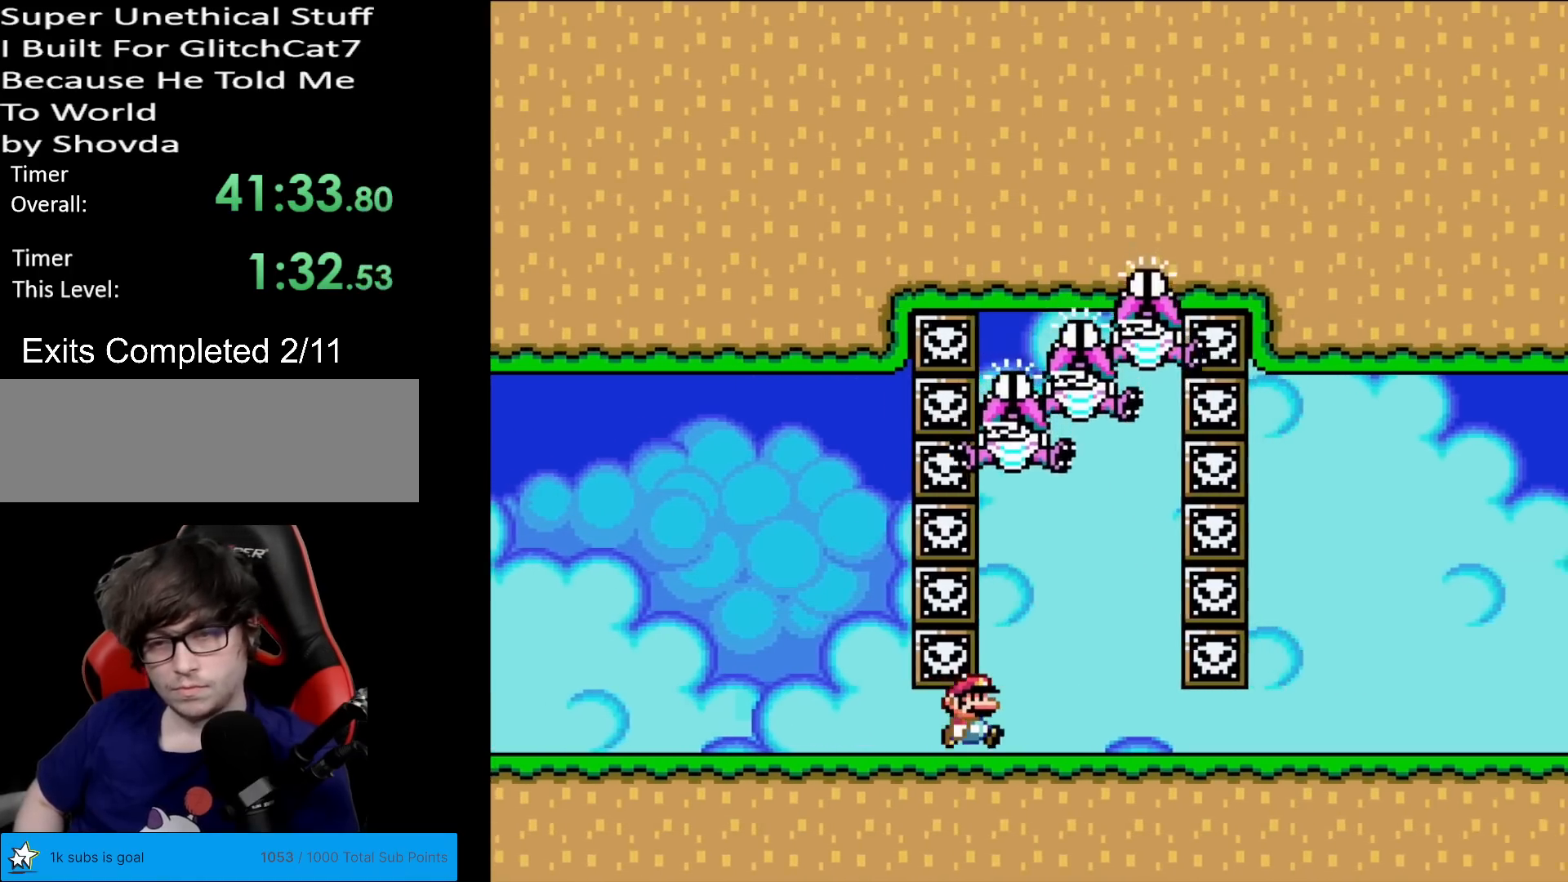
{"buttons": ["Y", "DPAD_RIGHT"], "events": []}